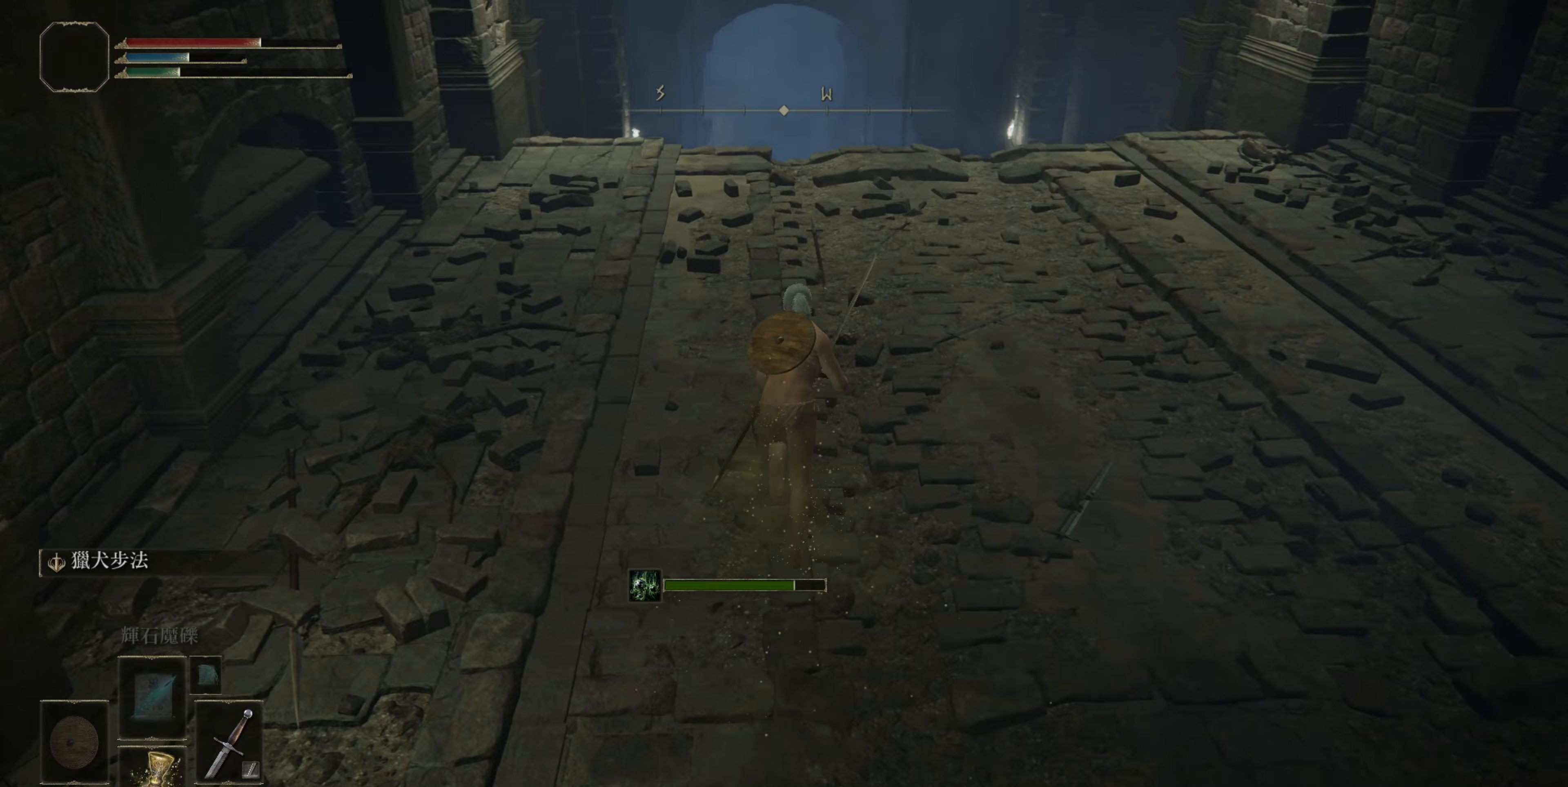
Gameplay with a controller (PlayStation layout); each line is a JSON object with the inputs held at the frame after it. "events" lists button and stick changes between this image and that frame as [ms after this image, input, new state], when the widget could be followed in between.
{"buttons": ["CIRCLE"], "left_stick": "up", "right_stick": "center", "events": []}
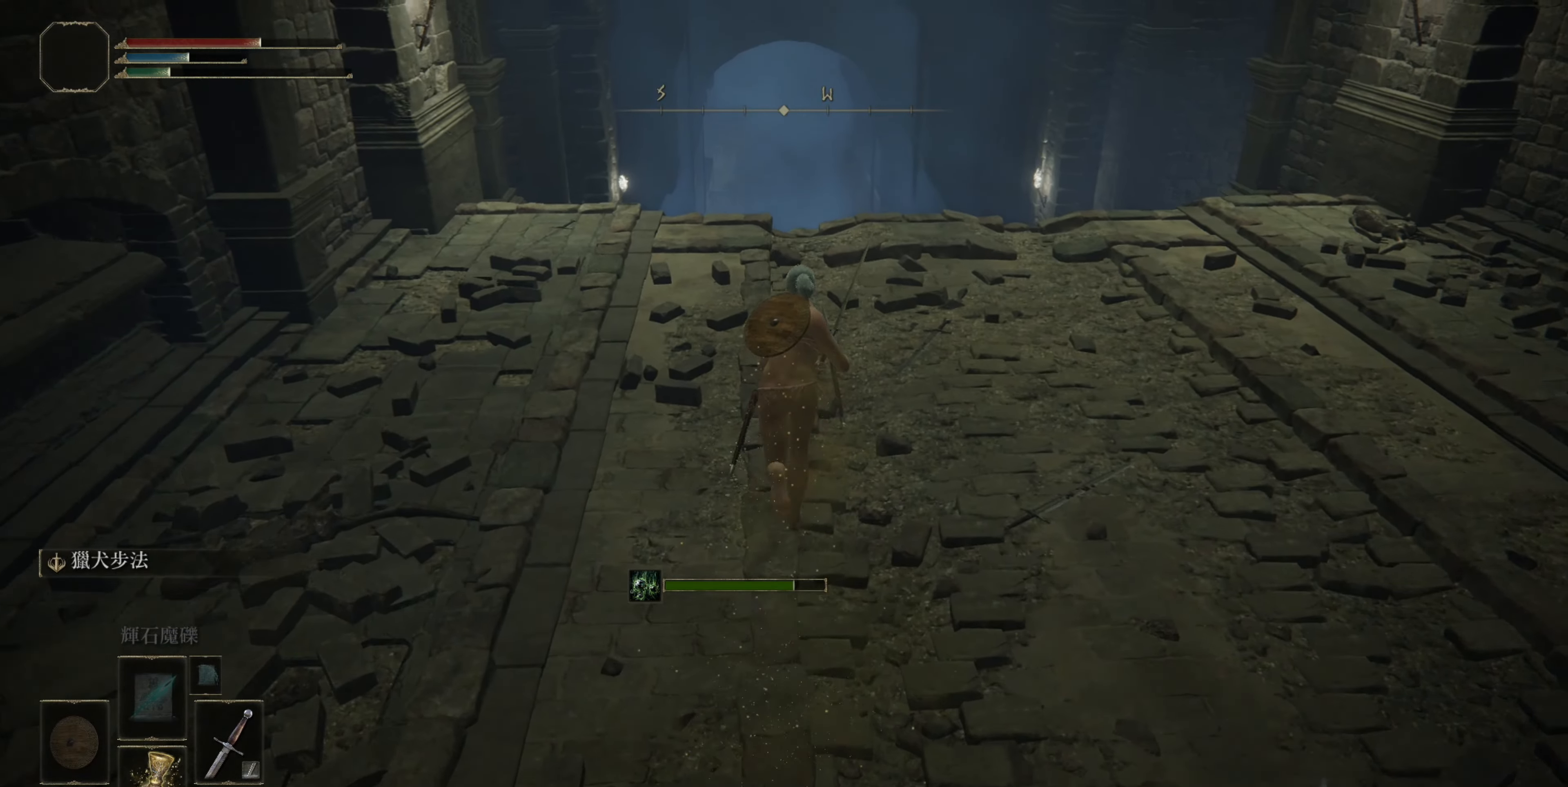
{"buttons": ["CIRCLE"], "left_stick": "up", "right_stick": "center", "events": []}
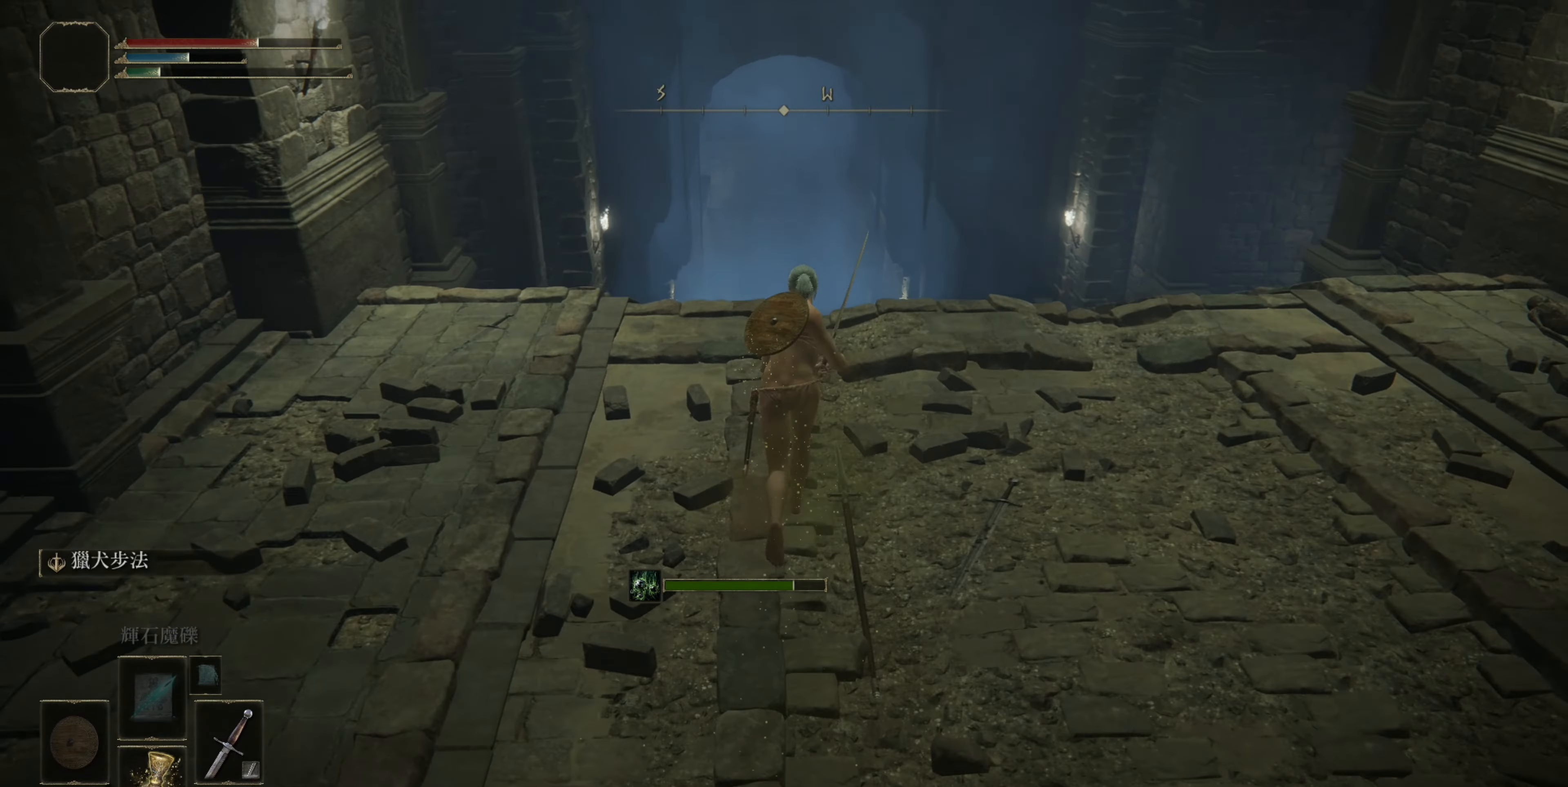
{"buttons": ["CIRCLE"], "left_stick": "up", "right_stick": "center", "events": []}
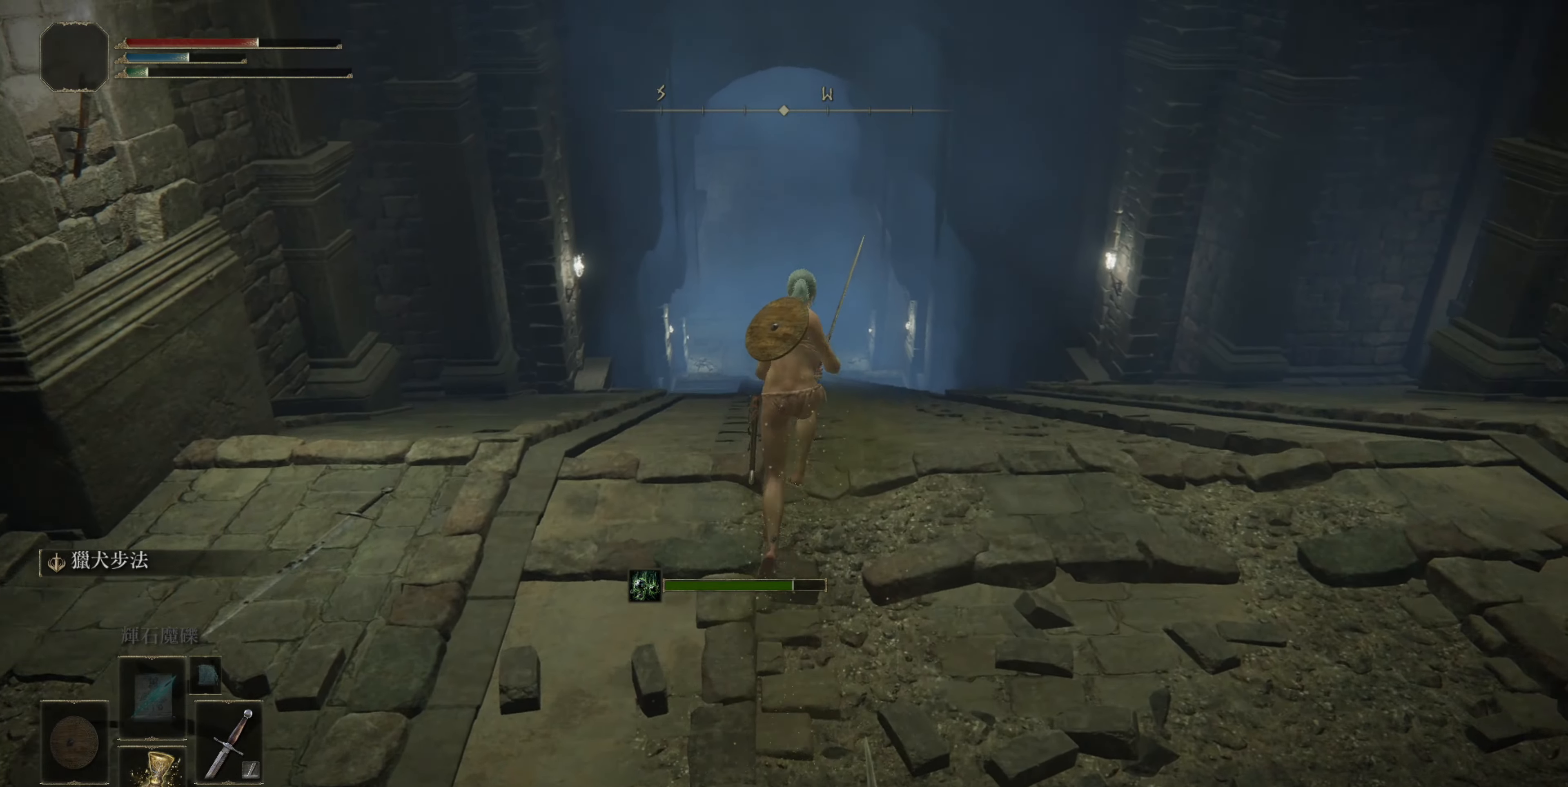
{"buttons": ["CIRCLE"], "left_stick": "up", "right_stick": "center", "events": []}
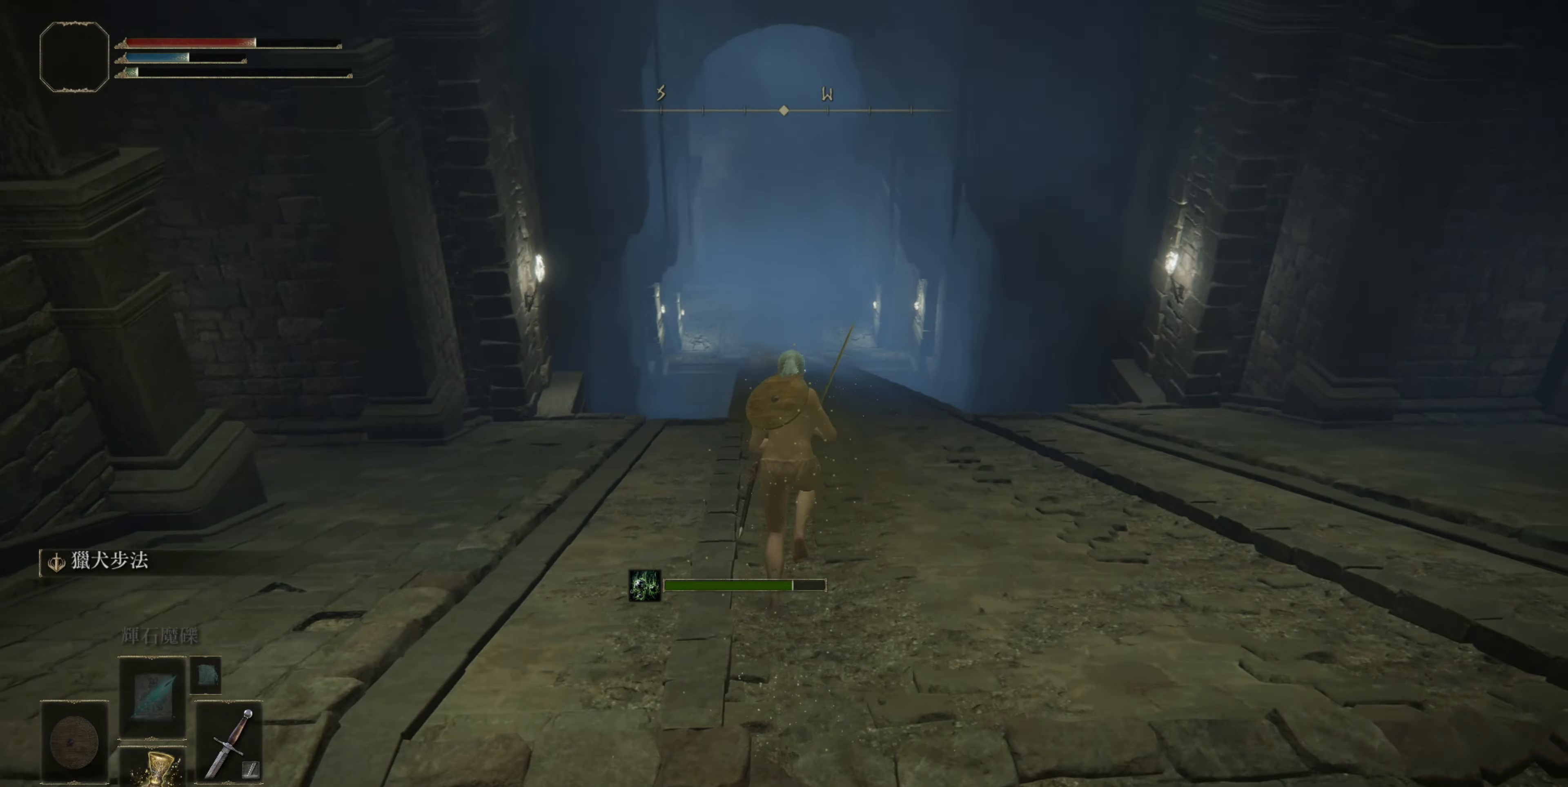
{"buttons": ["CIRCLE"], "left_stick": "up", "right_stick": "center", "events": []}
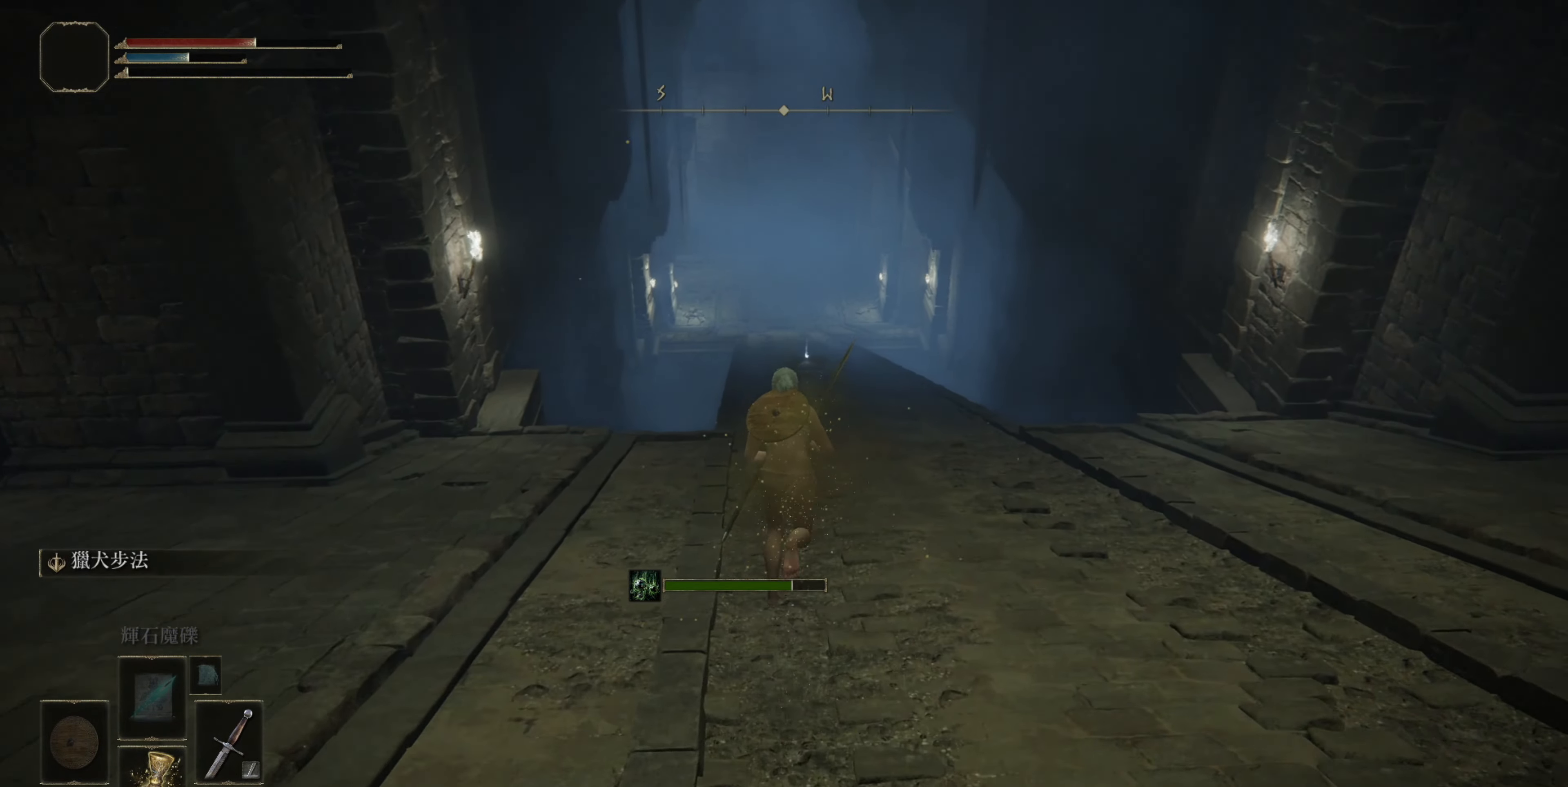
{"buttons": ["CIRCLE"], "left_stick": "up", "right_stick": "center", "events": []}
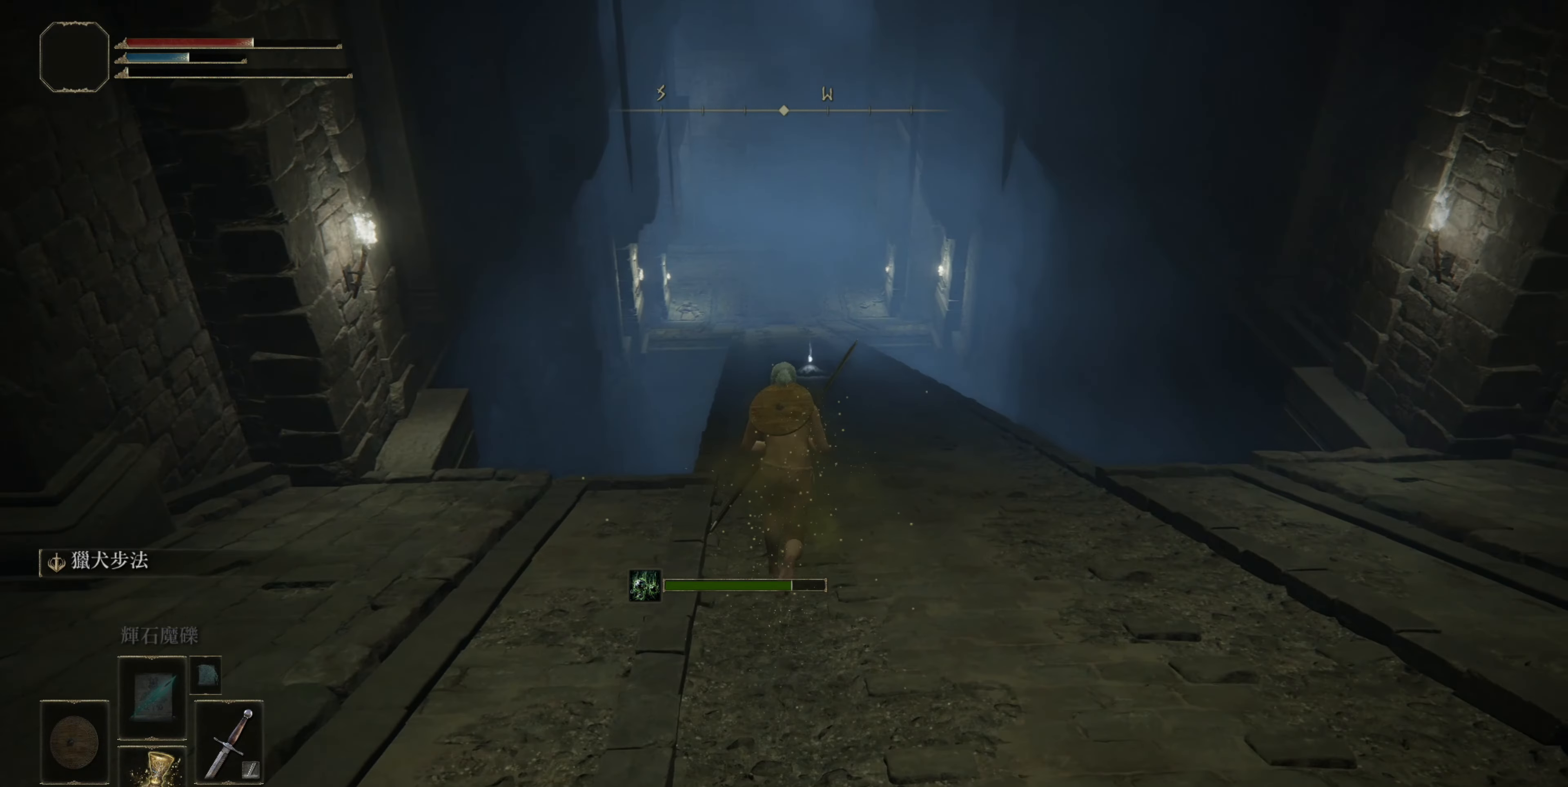
{"buttons": [], "left_stick": "up", "right_stick": "center", "events": [[283, "CIRCLE", "up"]]}
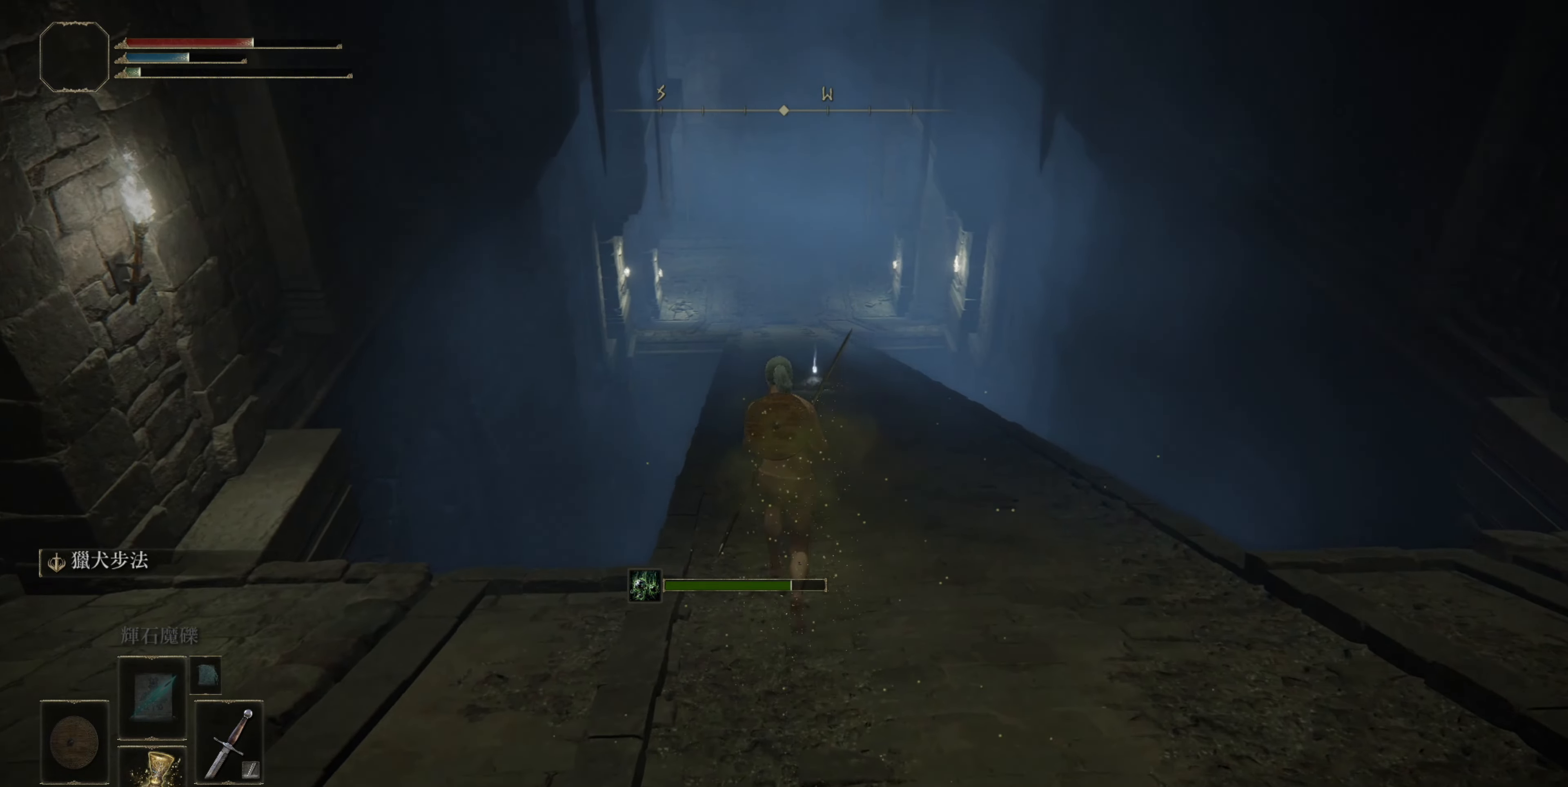
{"buttons": [], "left_stick": "up-left", "right_stick": "left", "events": [[33, "right_stick", "left"], [233, "left_stick", "up-left"]]}
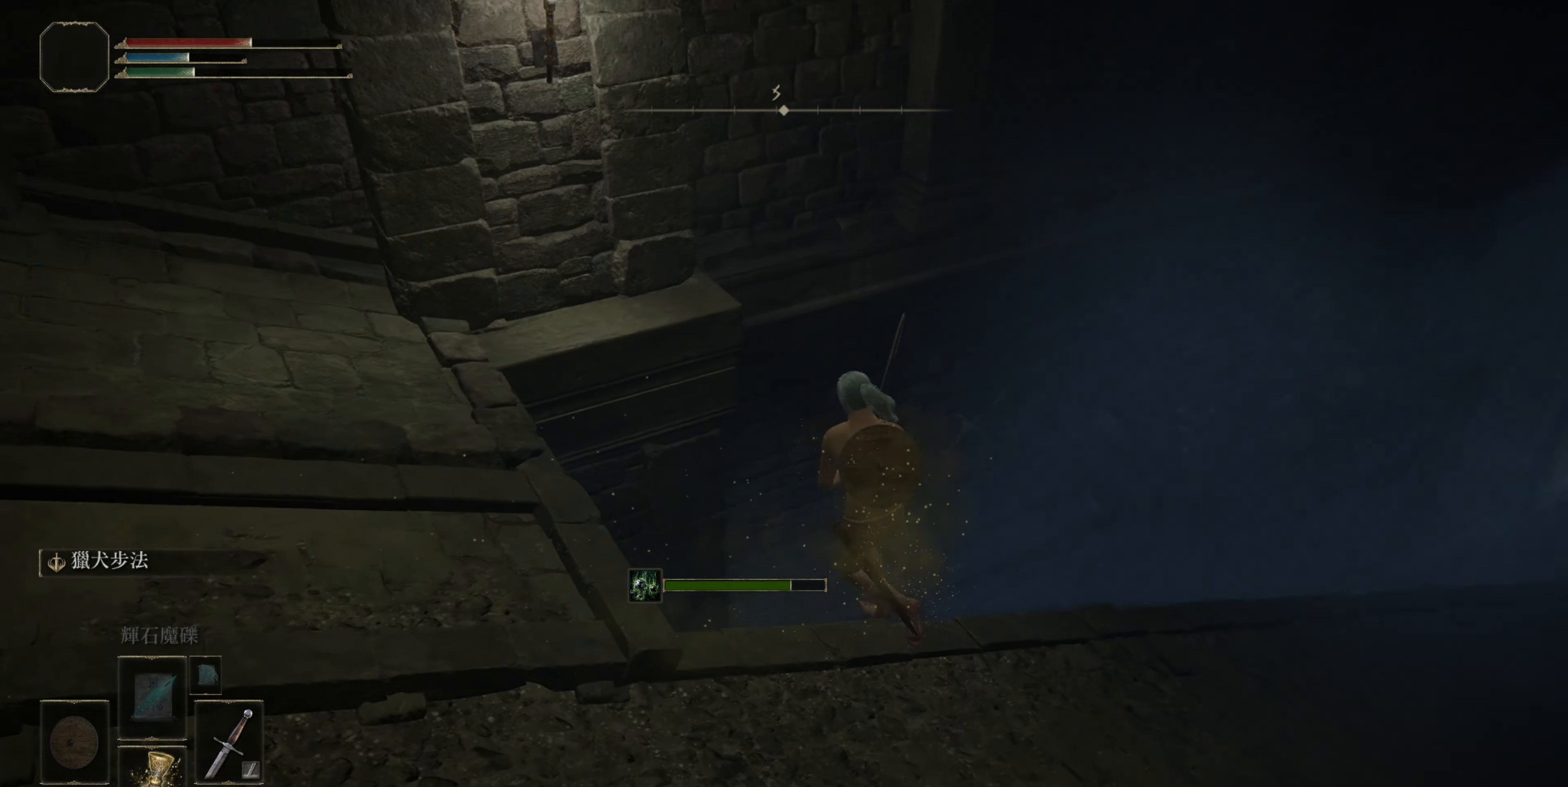
{"buttons": [], "left_stick": "up-left", "right_stick": "center", "events": [[83, "right_stick", "center"], [333, "right_stick", "left"], [500, "right_stick", "center"]]}
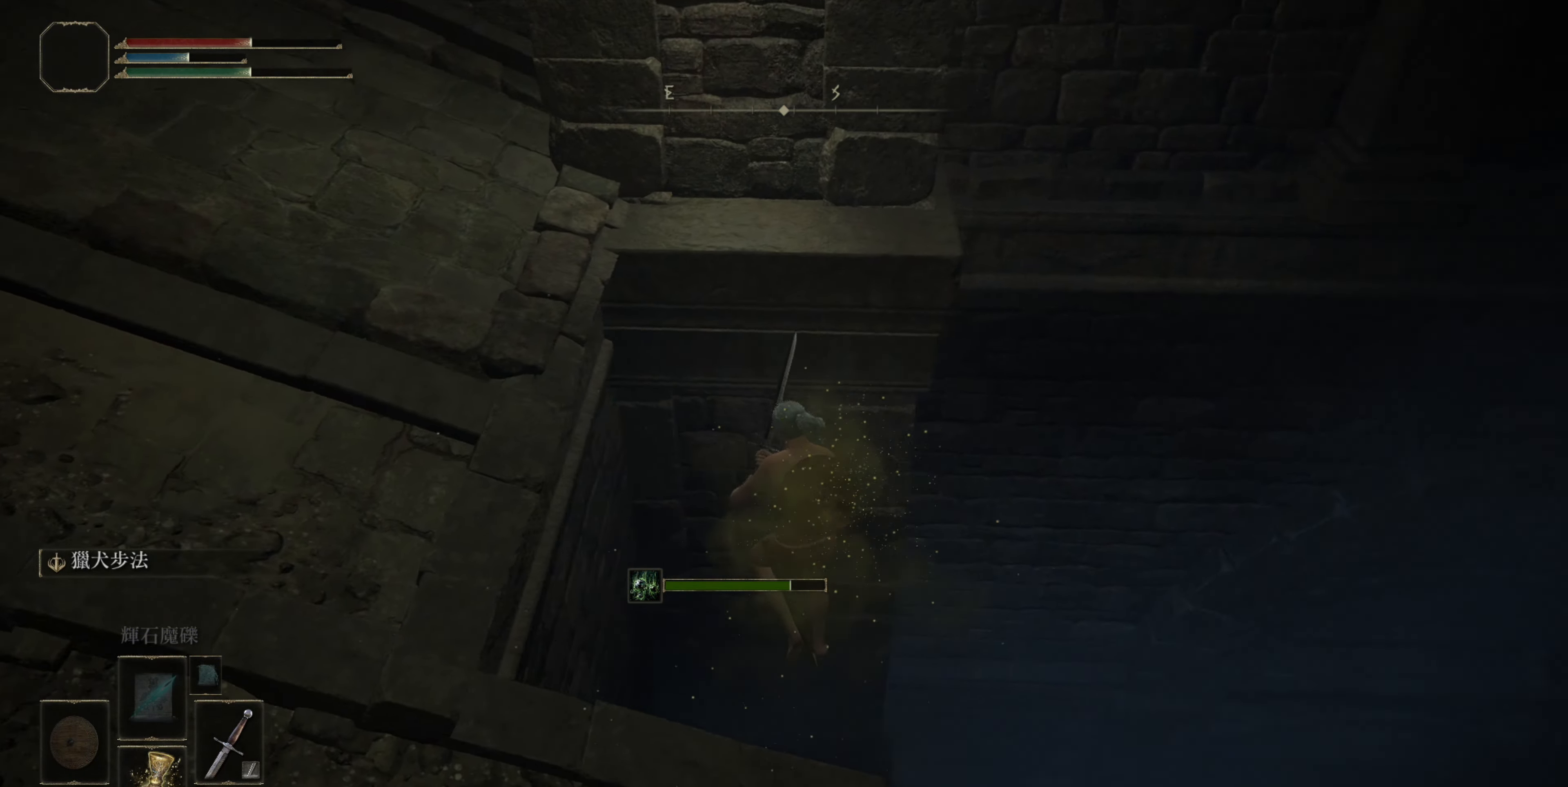
{"buttons": [], "left_stick": "up-left", "right_stick": "center", "events": []}
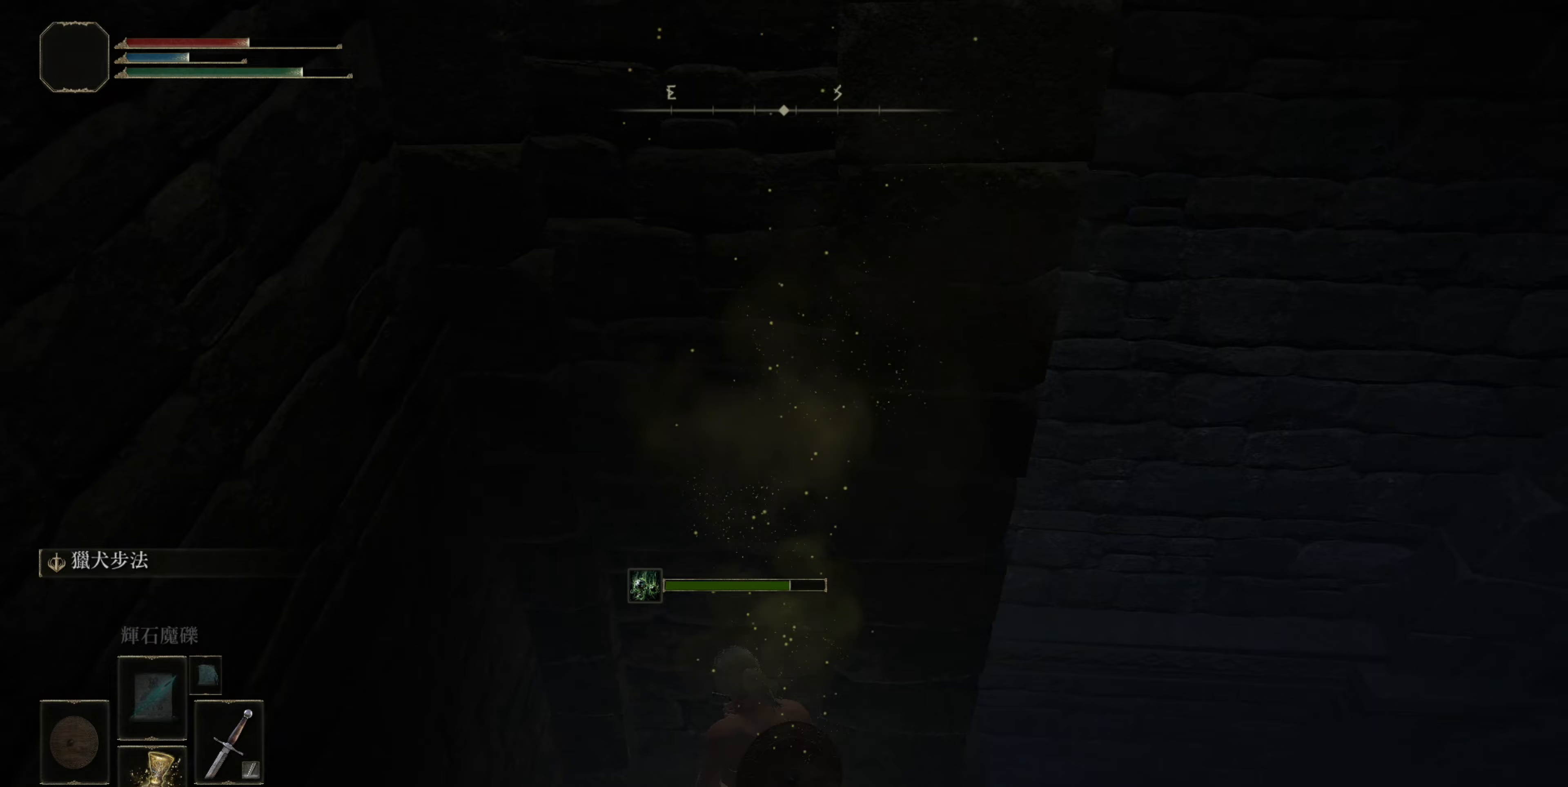
{"buttons": [], "left_stick": "center", "right_stick": "up-left", "events": [[17, "right_stick", "down-left"], [100, "left_stick", "center"], [217, "right_stick", "center"], [367, "right_stick", "up-left"]]}
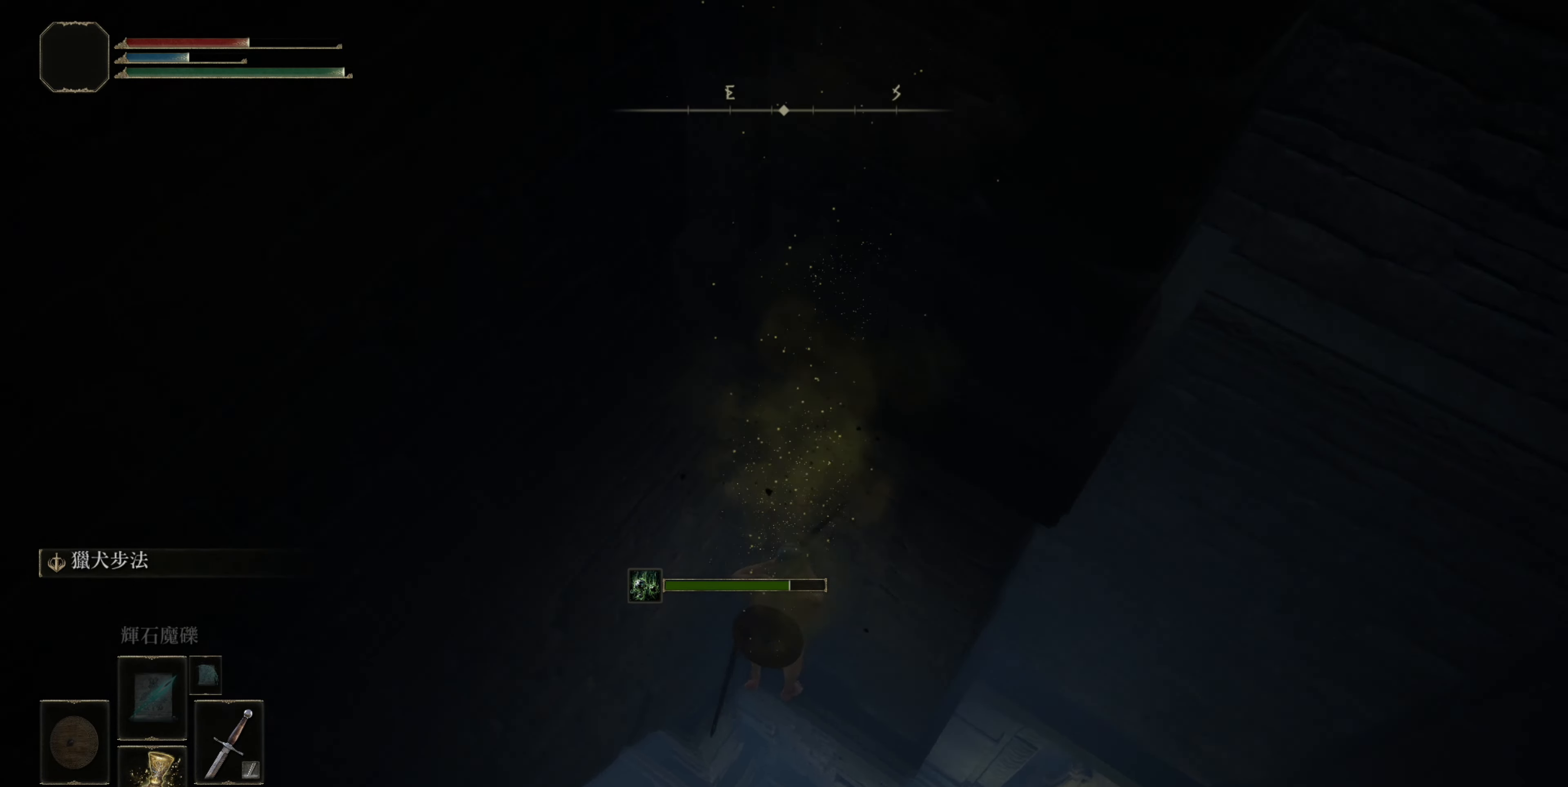
{"buttons": [], "left_stick": "center", "right_stick": "up-left", "events": [[267, "right_stick", "center"], [450, "right_stick", "up-left"]]}
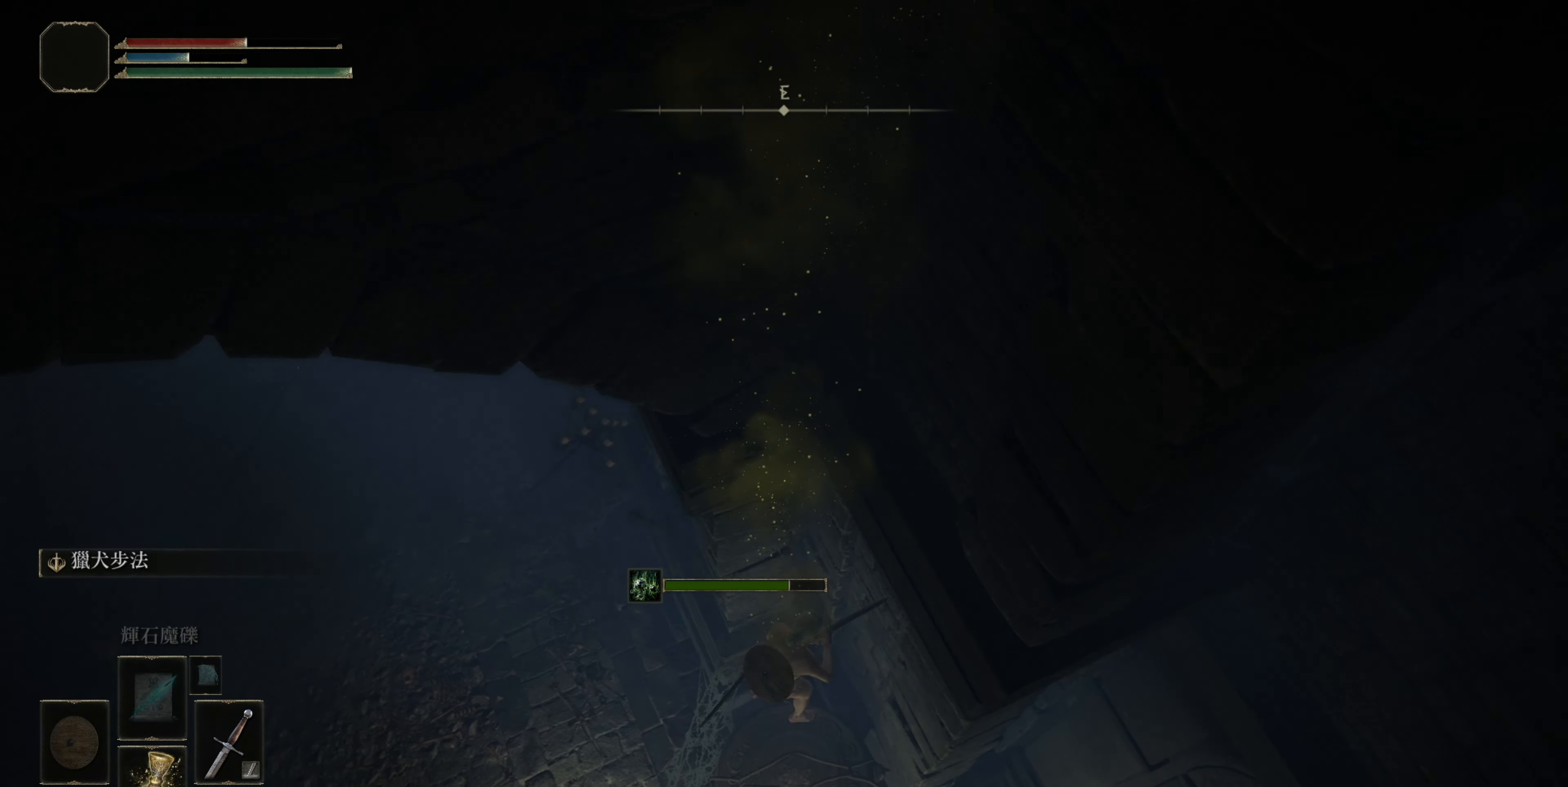
{"buttons": [], "left_stick": "center", "right_stick": "up-left", "events": []}
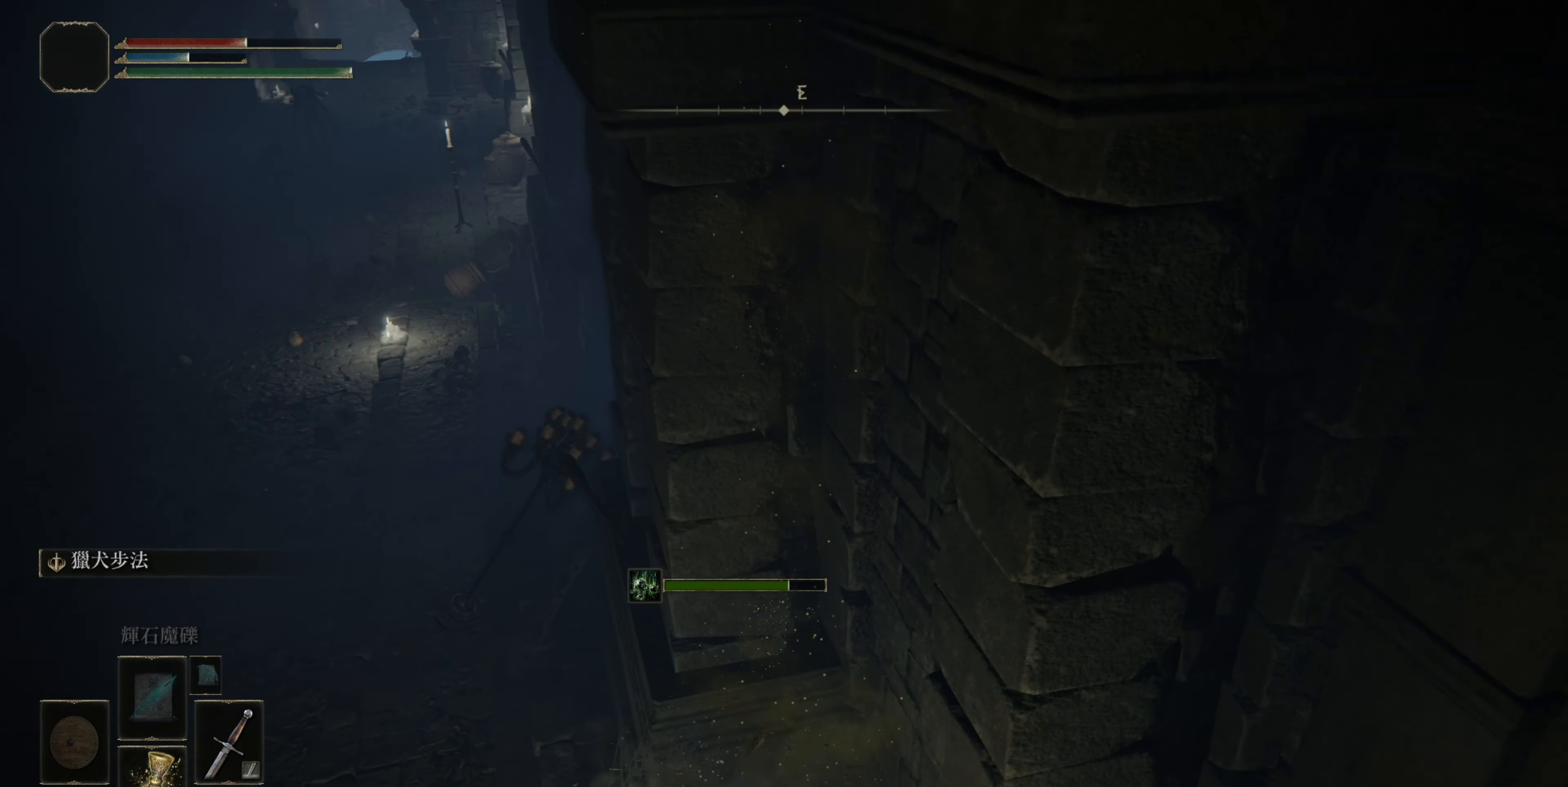
{"buttons": [], "left_stick": "center", "right_stick": "center", "events": [[17, "right_stick", "center"]]}
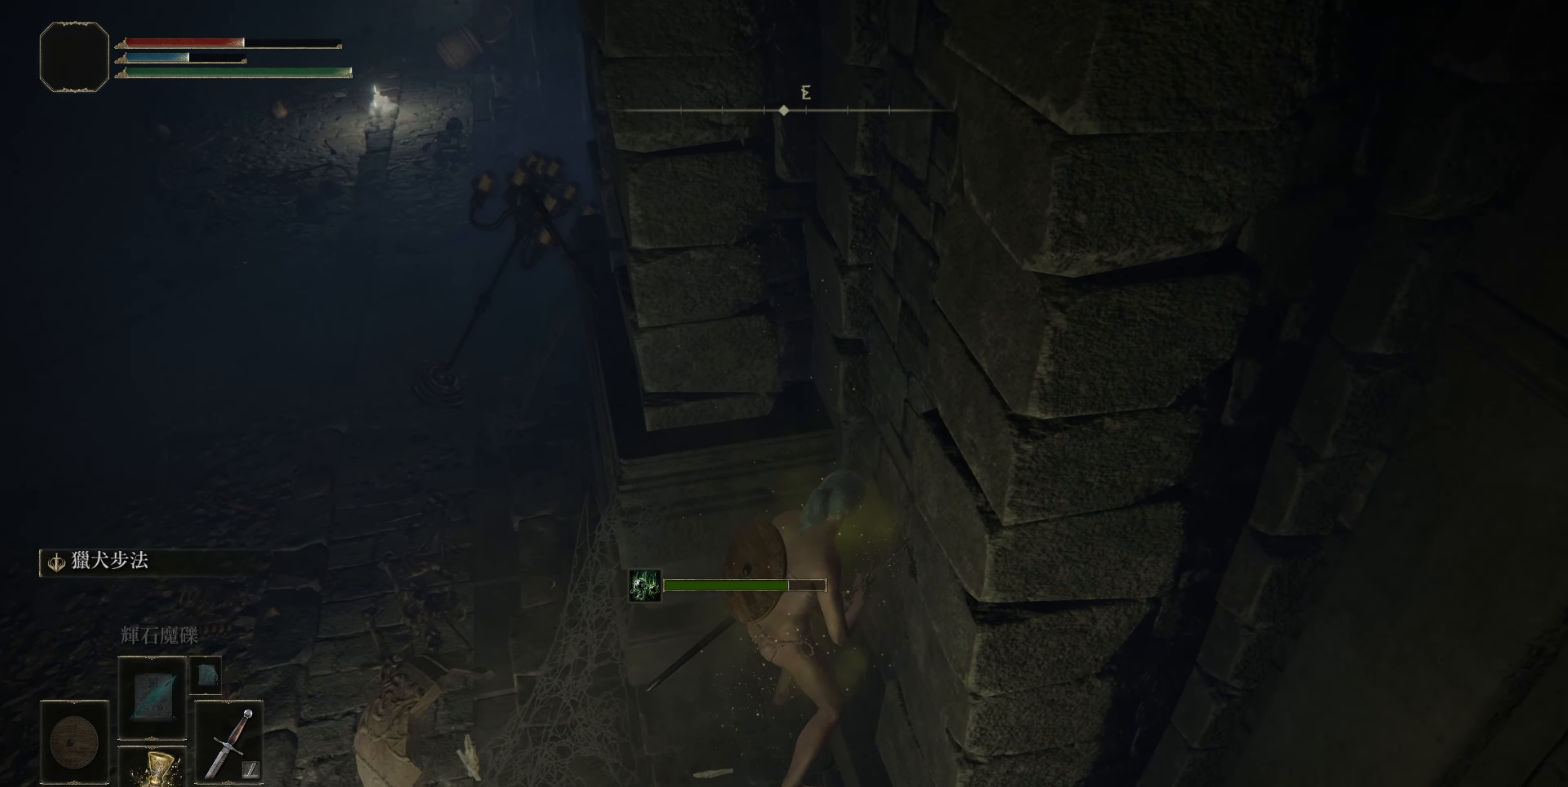
{"buttons": [], "left_stick": "center", "right_stick": "up-left", "events": [[383, "right_stick", "up-left"], [400, "DPAD_DOWN", "down"], [500, "DPAD_DOWN", "up"]]}
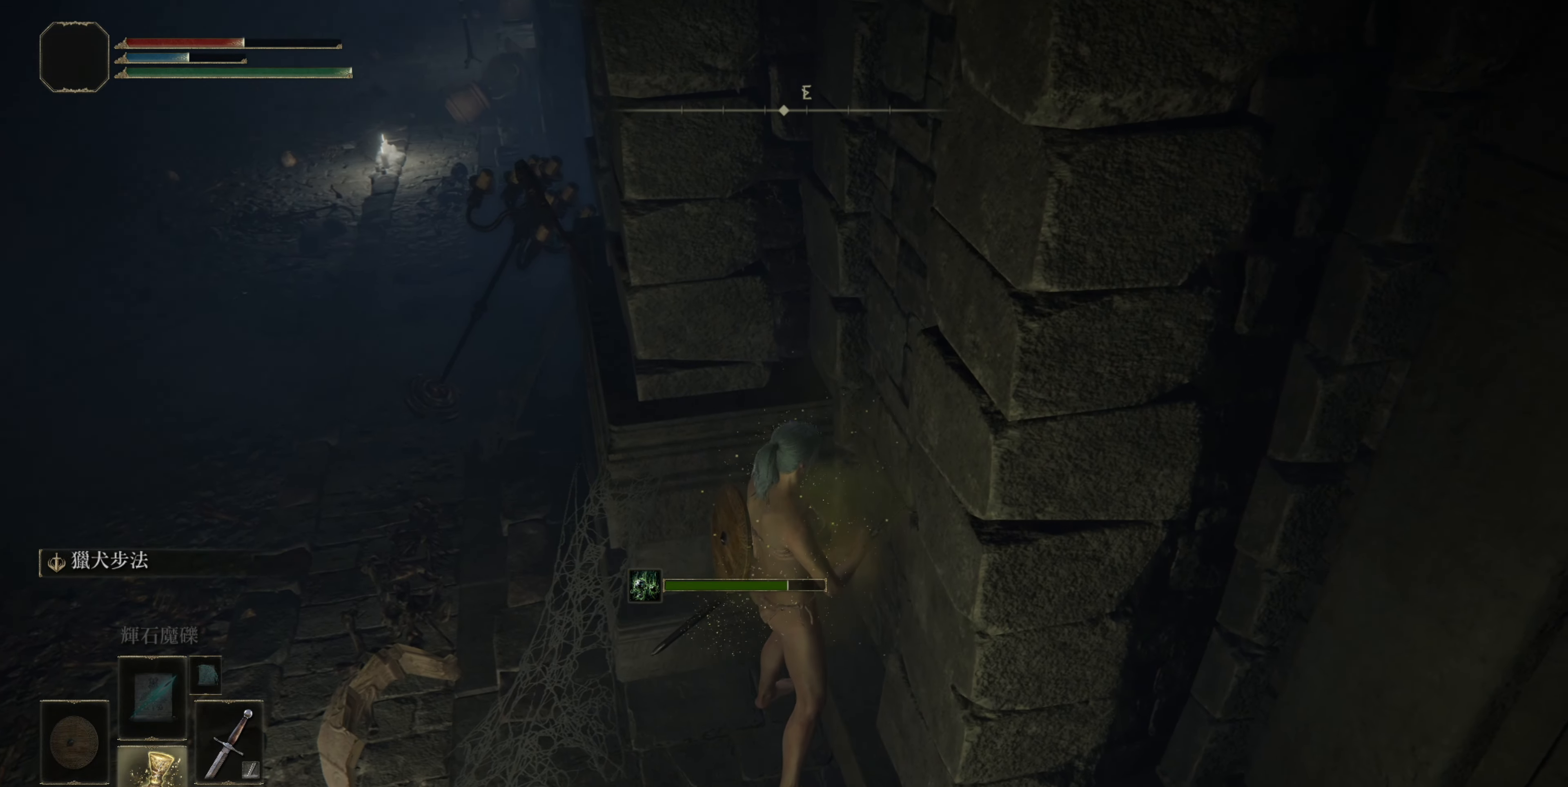
{"buttons": [], "left_stick": "center", "right_stick": "center", "events": [[67, "right_stick", "center"], [300, "SQUARE", "down"], [483, "SQUARE", "up"]]}
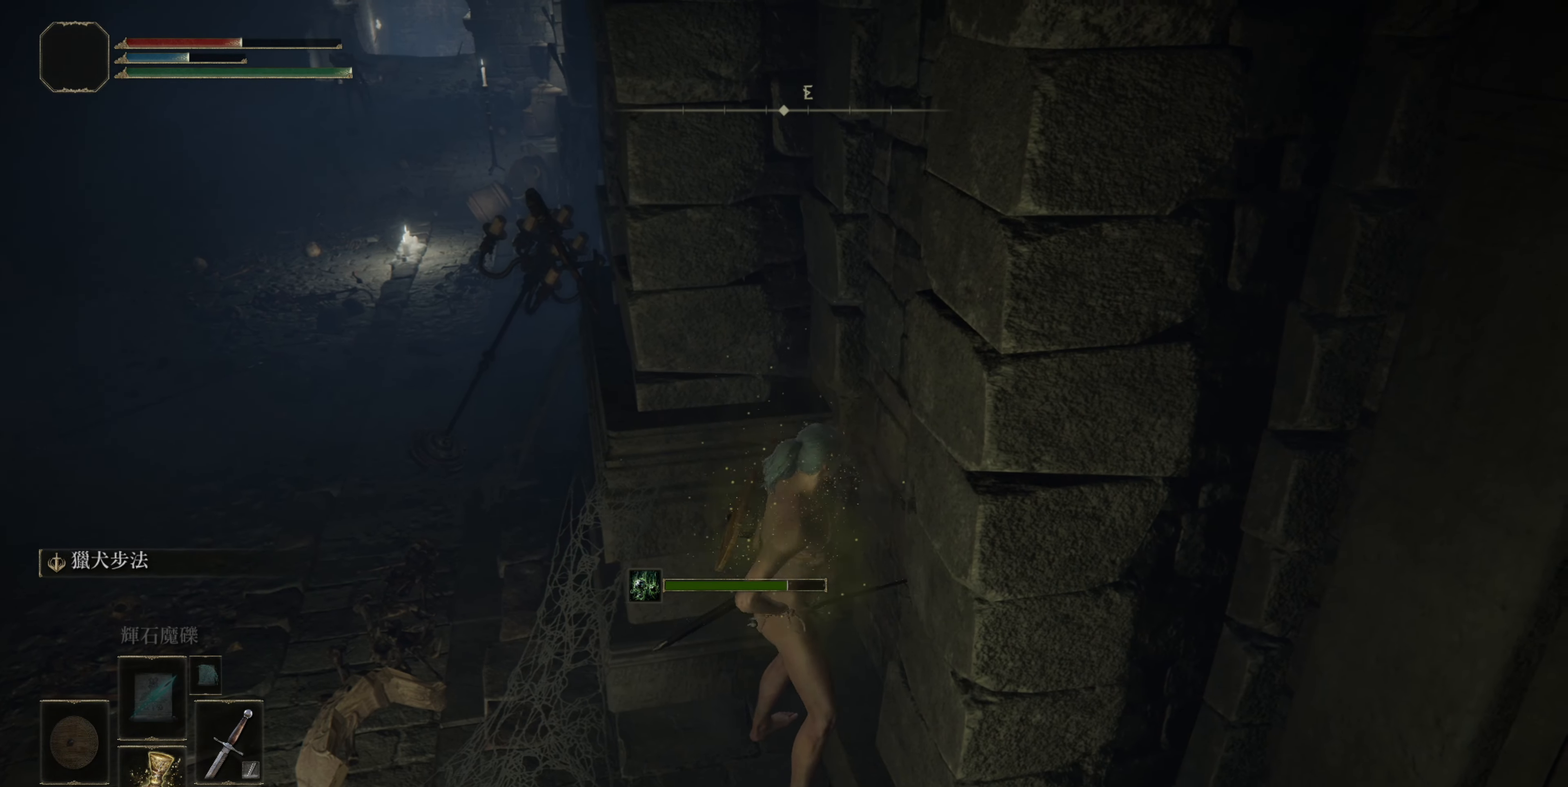
{"buttons": [], "left_stick": "center", "right_stick": "center", "events": []}
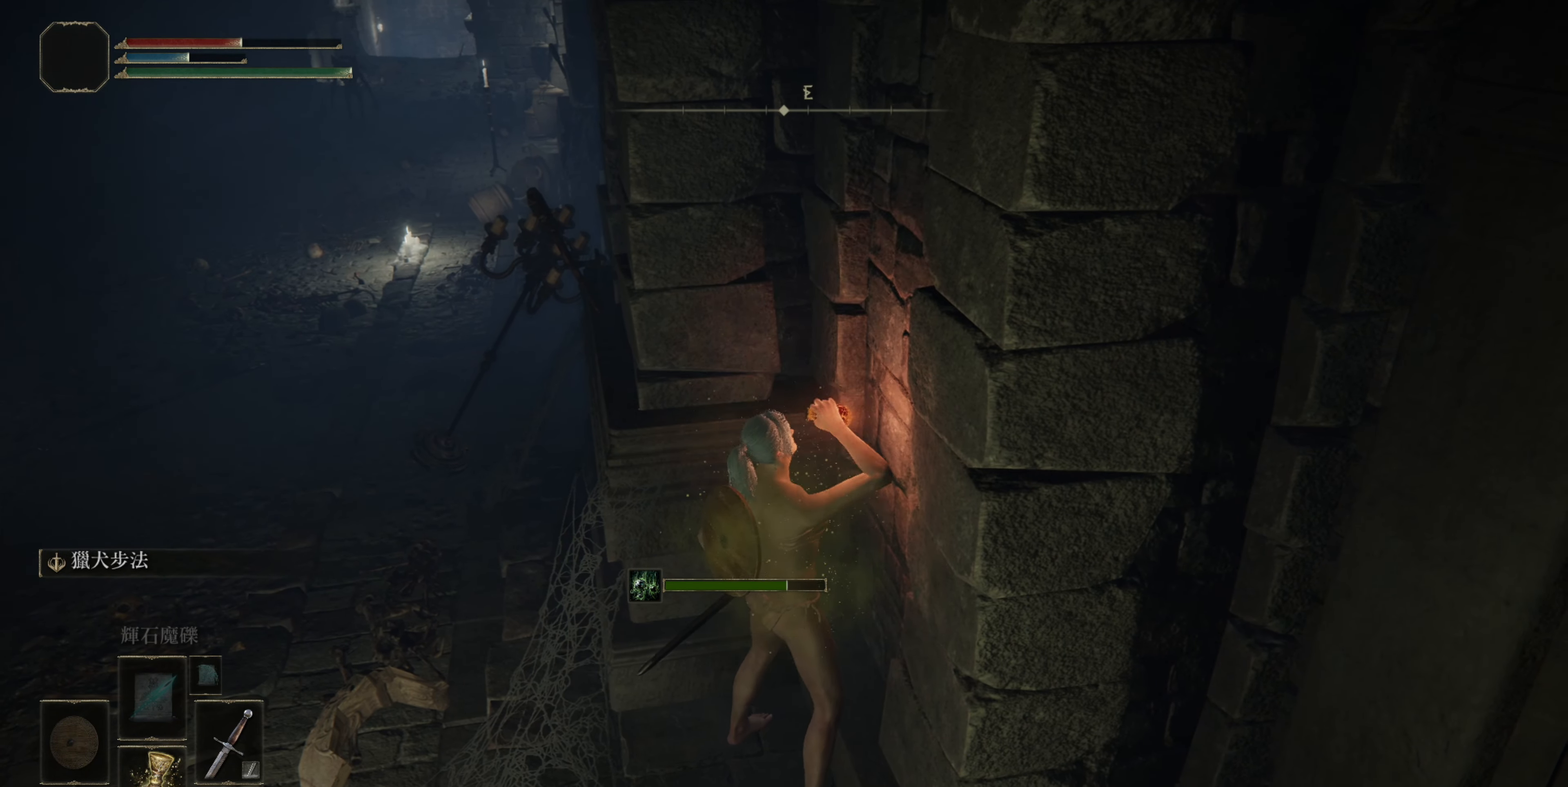
{"buttons": [], "left_stick": "center", "right_stick": "center", "events": []}
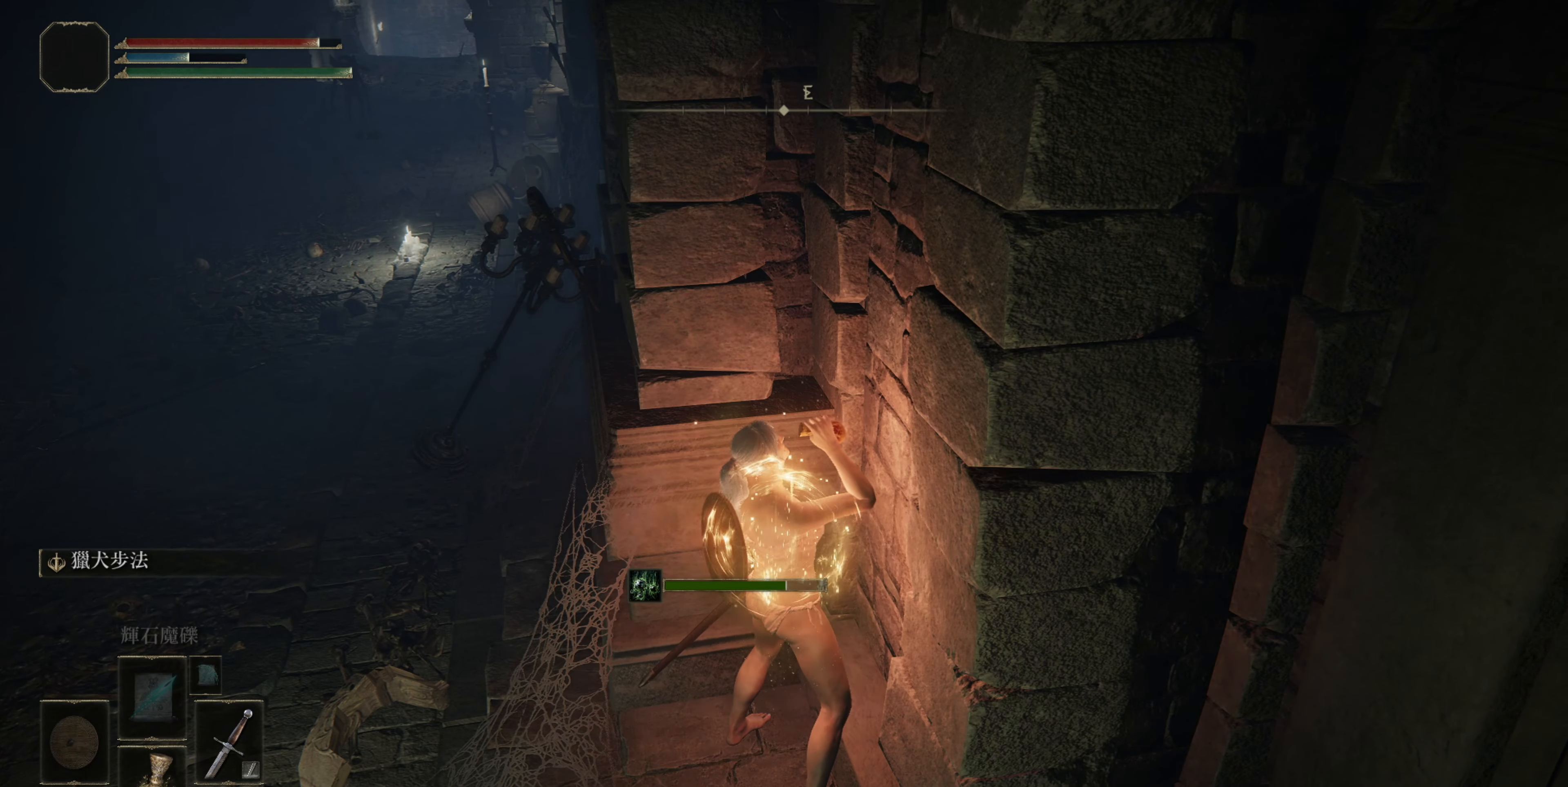
{"buttons": [], "left_stick": "center", "right_stick": "center", "events": []}
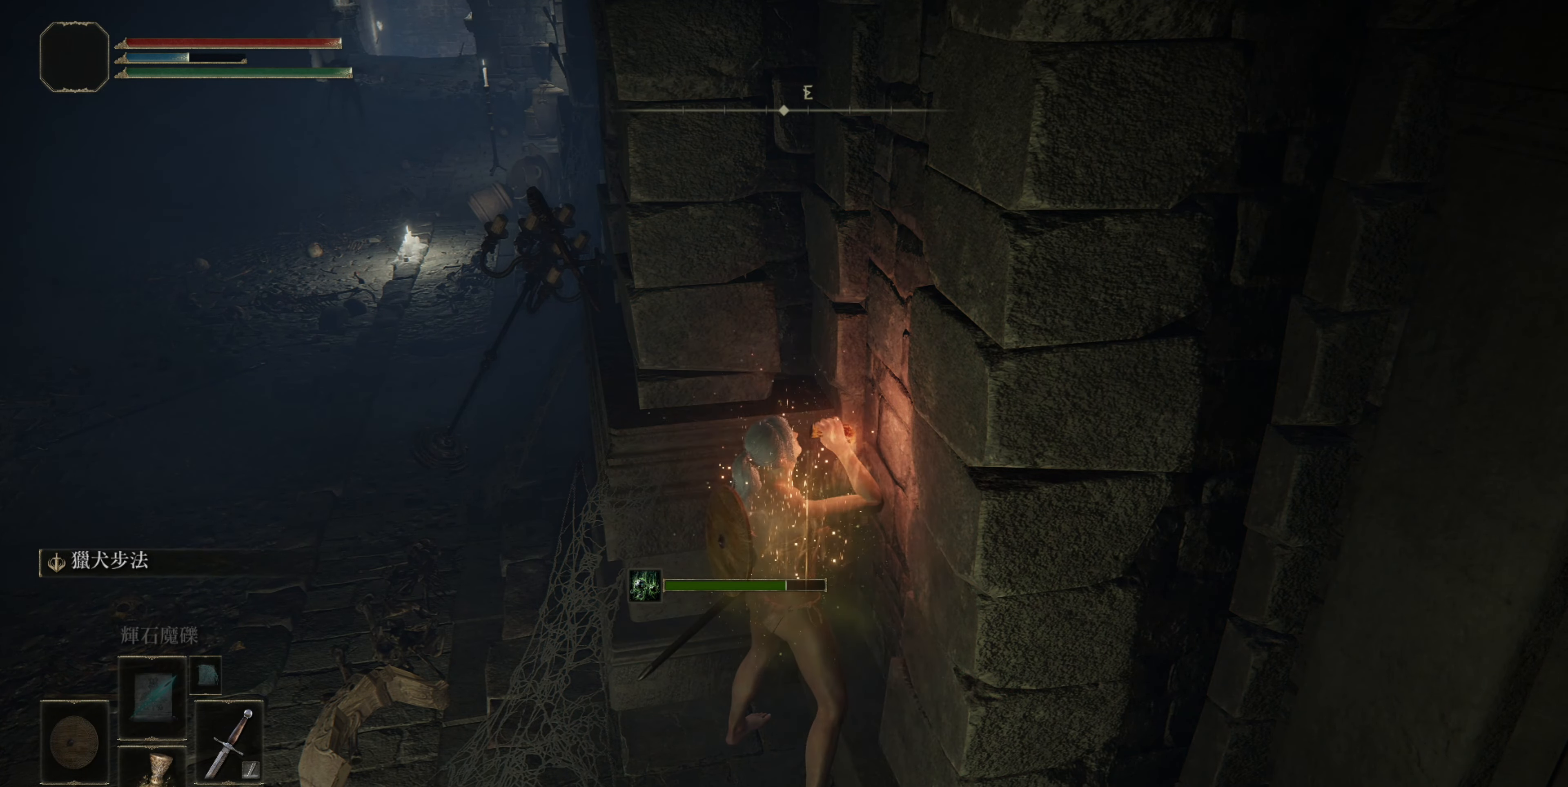
{"buttons": [], "left_stick": "center", "right_stick": "center", "events": []}
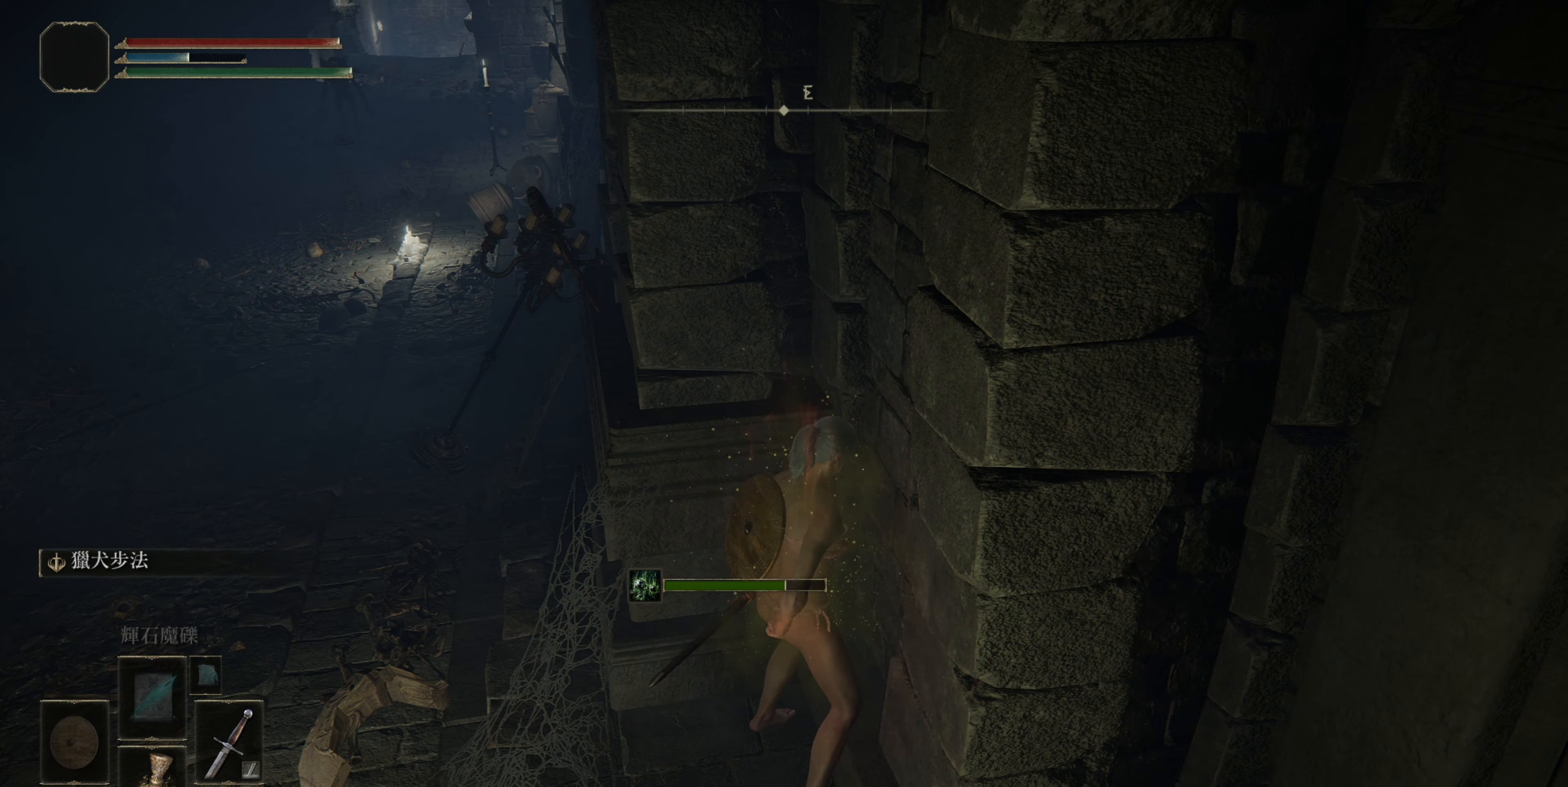
{"buttons": ["TRIANGLE"], "left_stick": "center", "right_stick": "center", "events": [[250, "TRIANGLE", "down"], [400, "L1", "down"], [500, "L1", "up"]]}
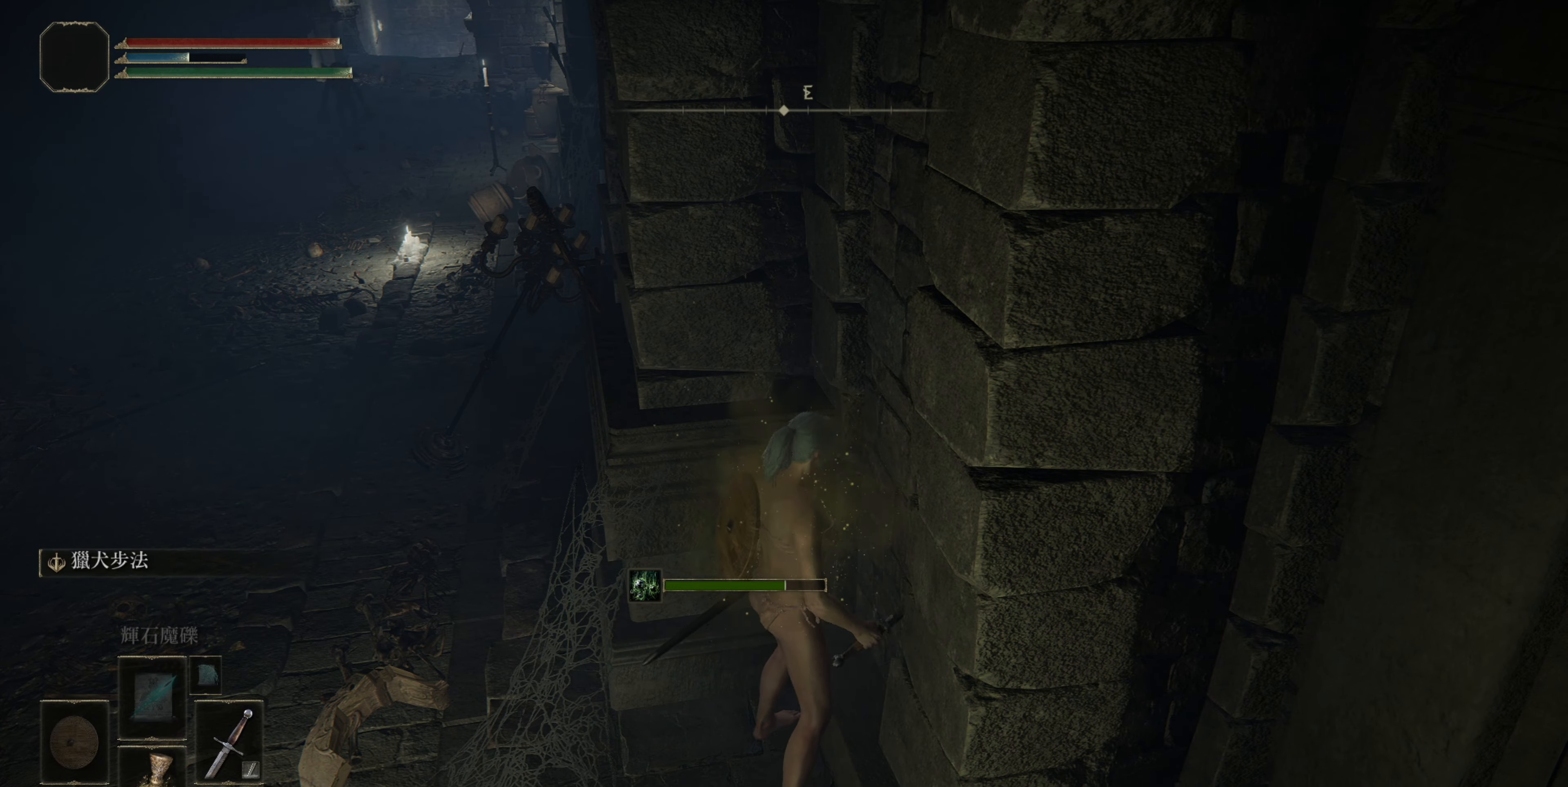
{"buttons": [], "left_stick": "center", "right_stick": "center", "events": [[167, "TRIANGLE", "up"]]}
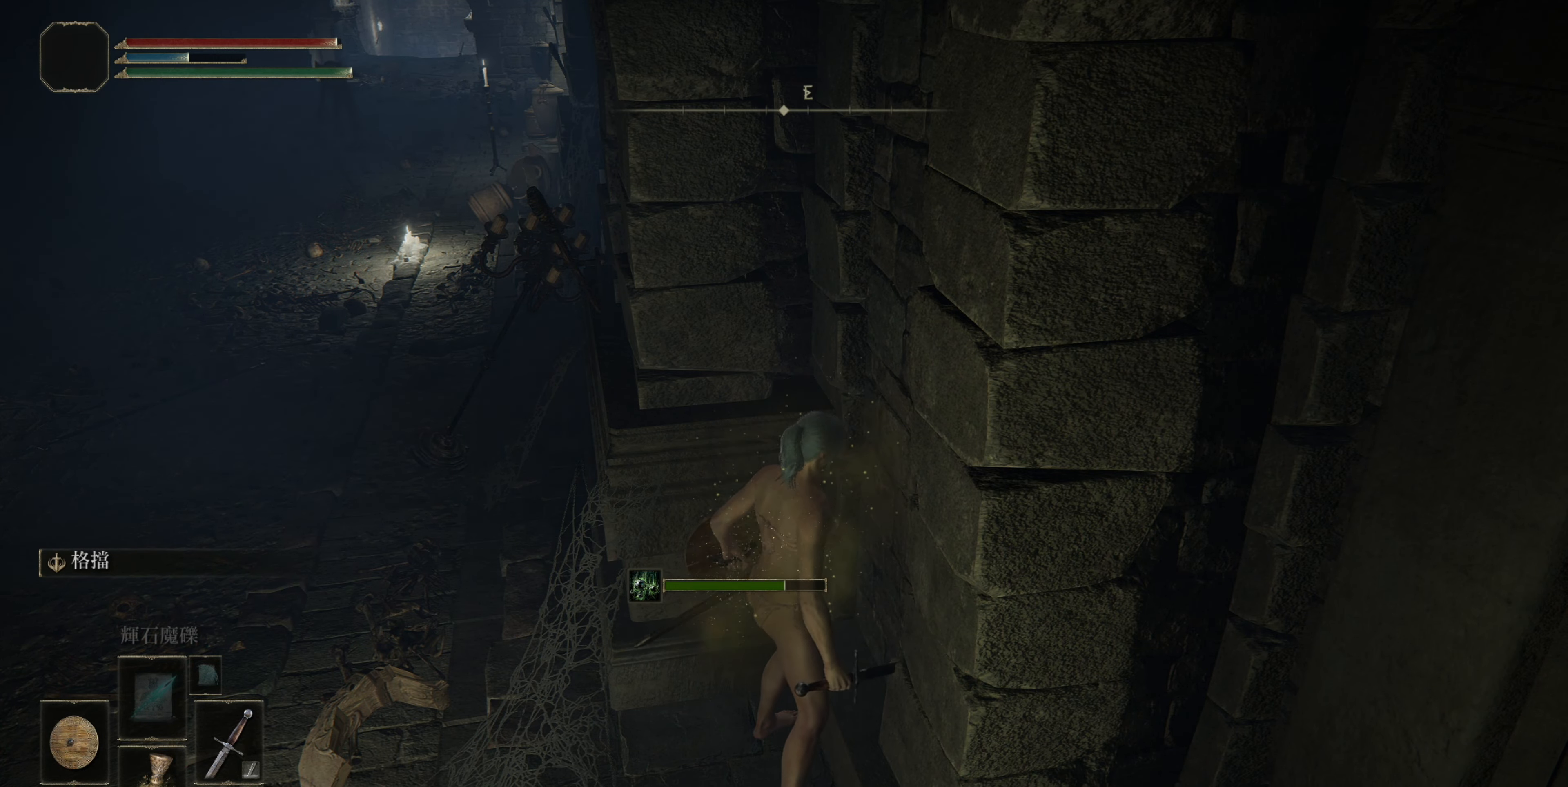
{"buttons": [], "left_stick": "center", "right_stick": "center", "events": [[250, "left_stick", "down"], [383, "left_stick", "center"]]}
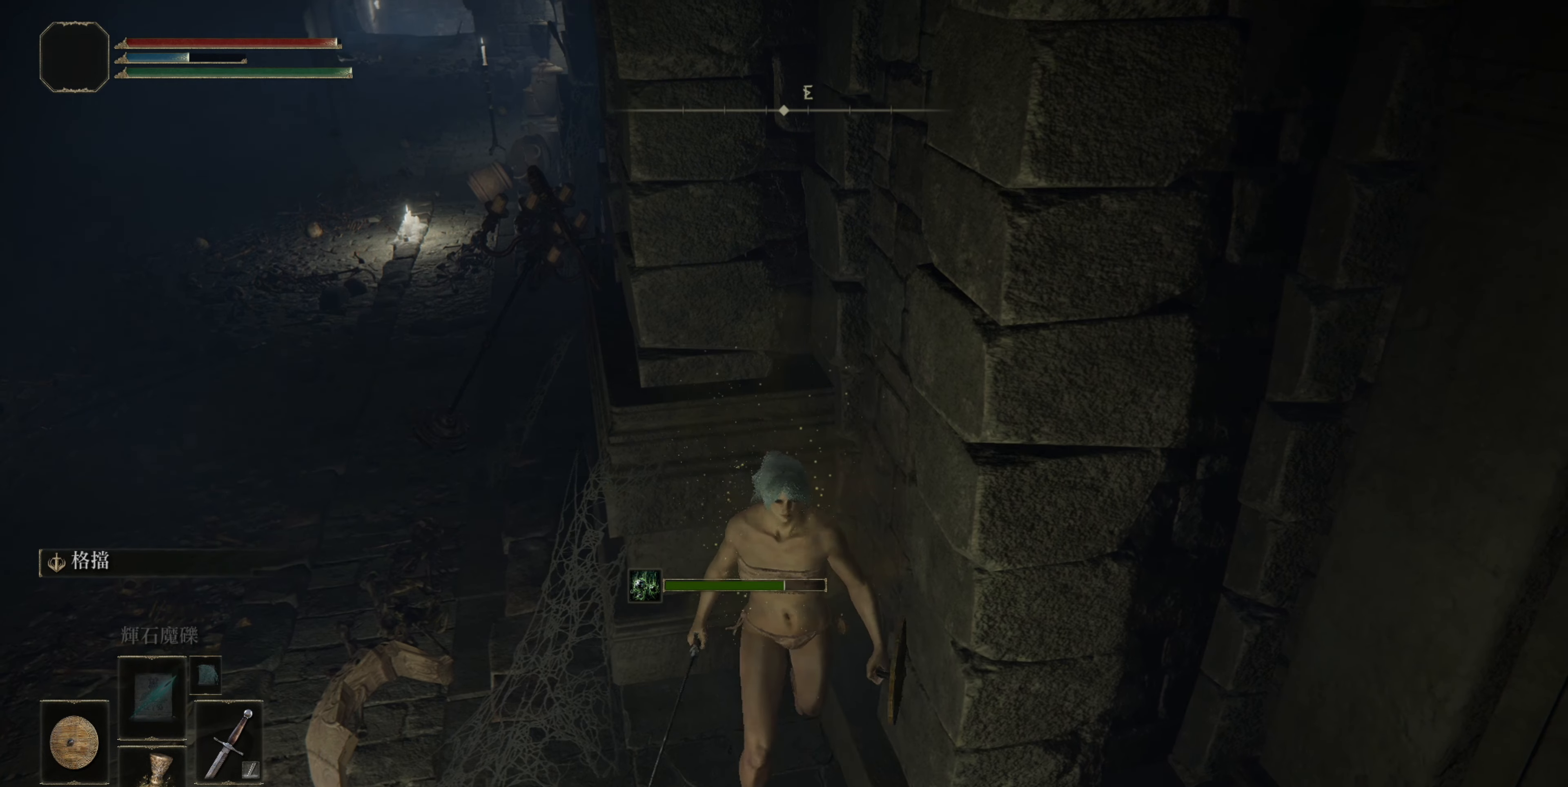
{"buttons": ["TRIANGLE"], "left_stick": "center", "right_stick": "center", "events": [[100, "TRIANGLE", "down"], [333, "L1", "down"], [450, "L1", "up"]]}
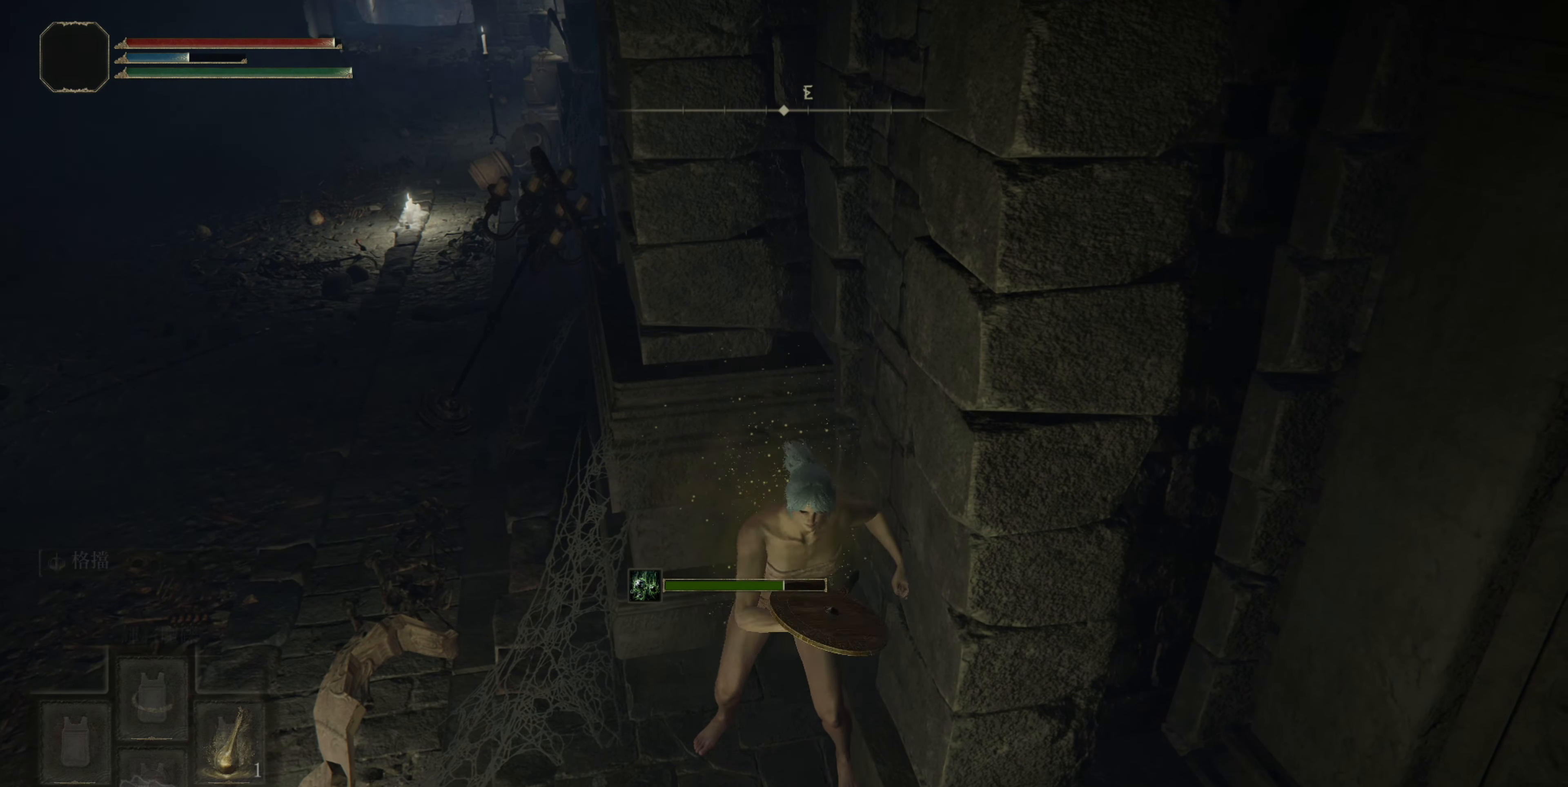
{"buttons": [], "left_stick": "center", "right_stick": "center", "events": [[133, "TRIANGLE", "up"]]}
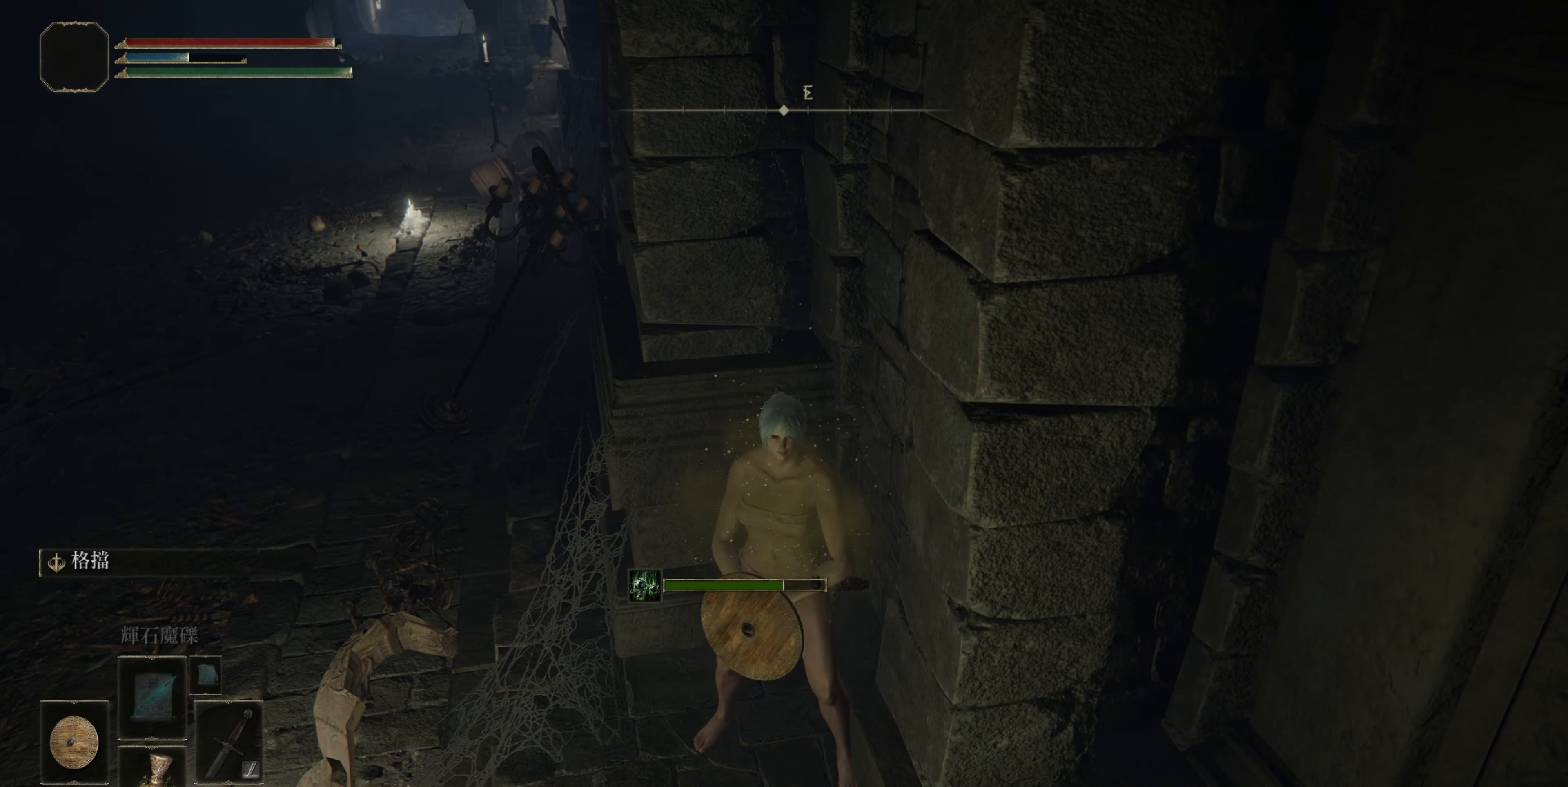
{"buttons": [], "left_stick": "center", "right_stick": "center", "events": []}
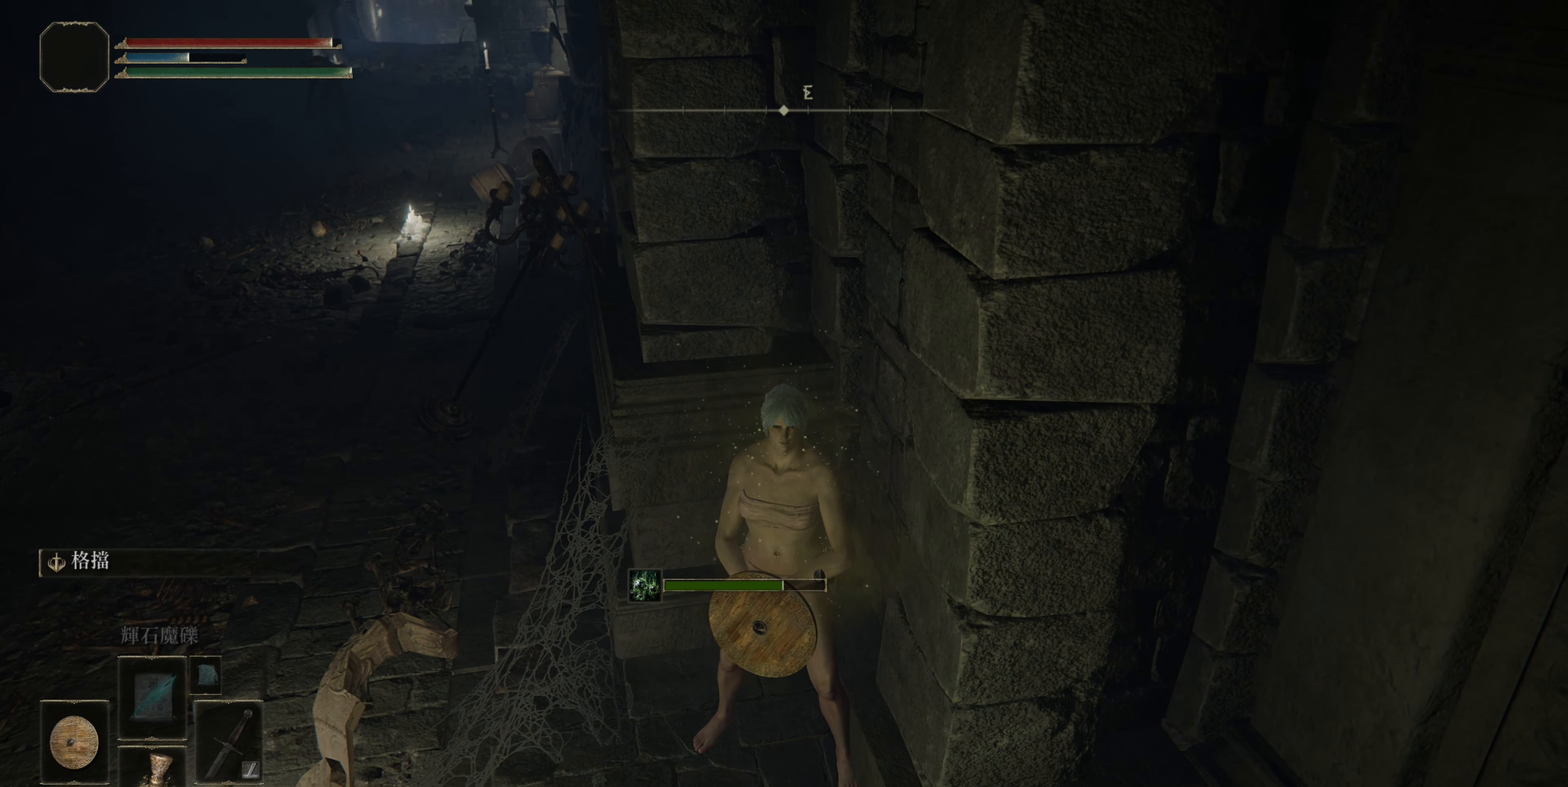
{"buttons": ["CIRCLE"], "left_stick": "up-left", "right_stick": "center", "events": [[317, "left_stick", "up-left"], [450, "CIRCLE", "down"]]}
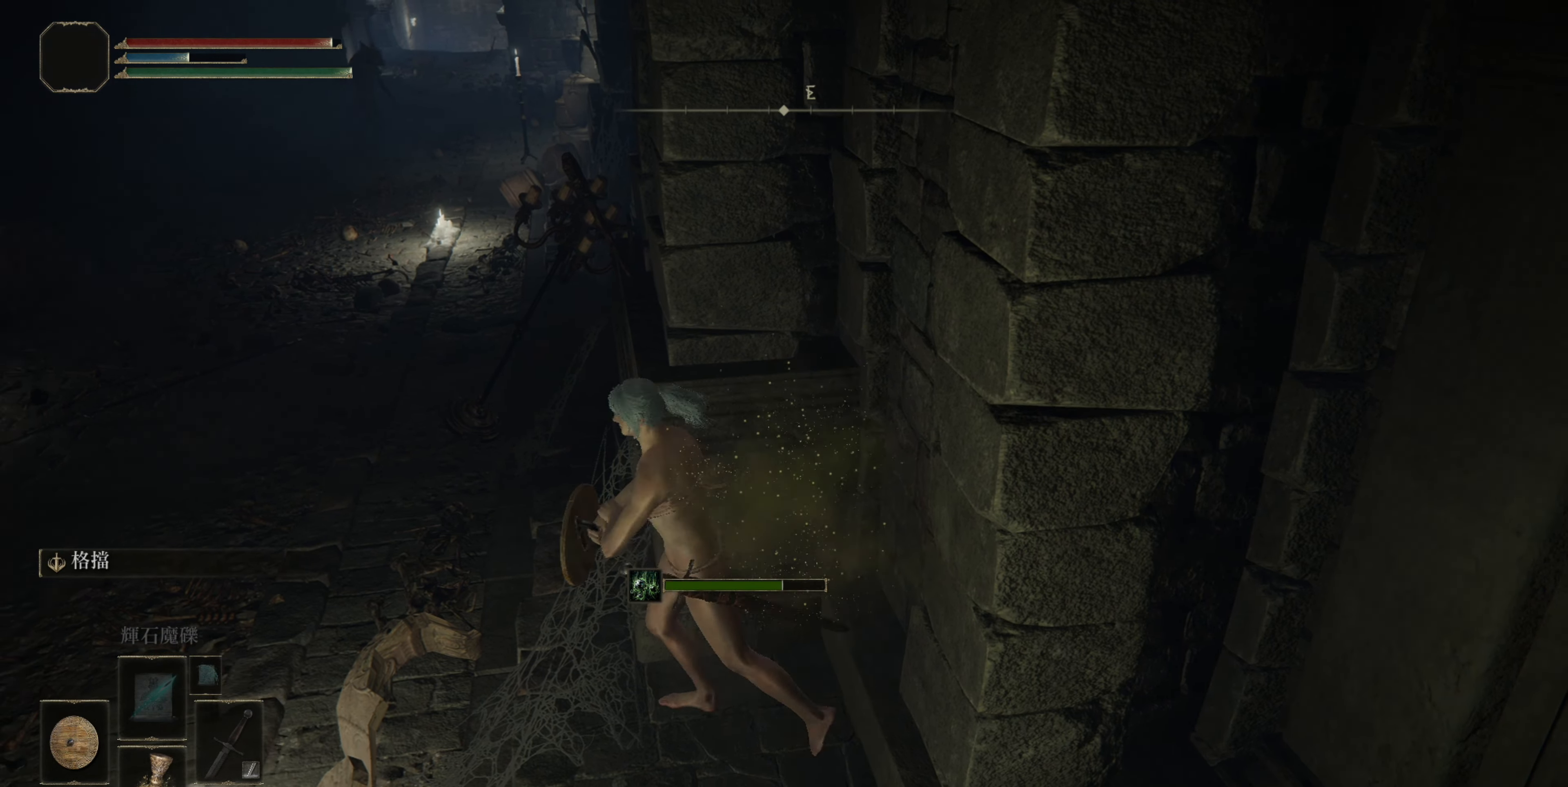
{"buttons": ["CIRCLE"], "left_stick": "up", "right_stick": "center", "events": [[333, "left_stick", "up"]]}
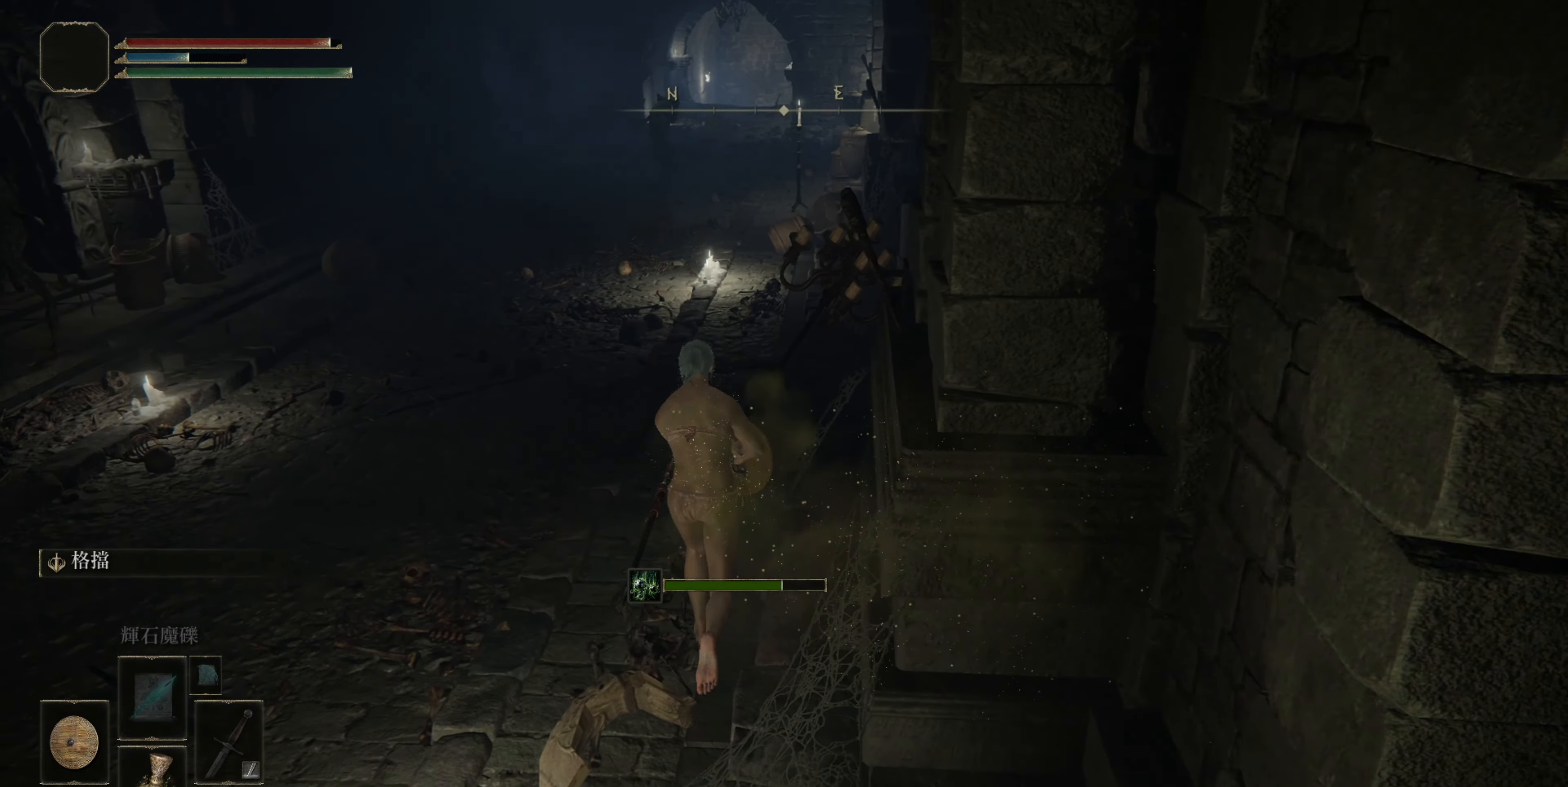
{"buttons": ["CIRCLE"], "left_stick": "up", "right_stick": "center", "events": []}
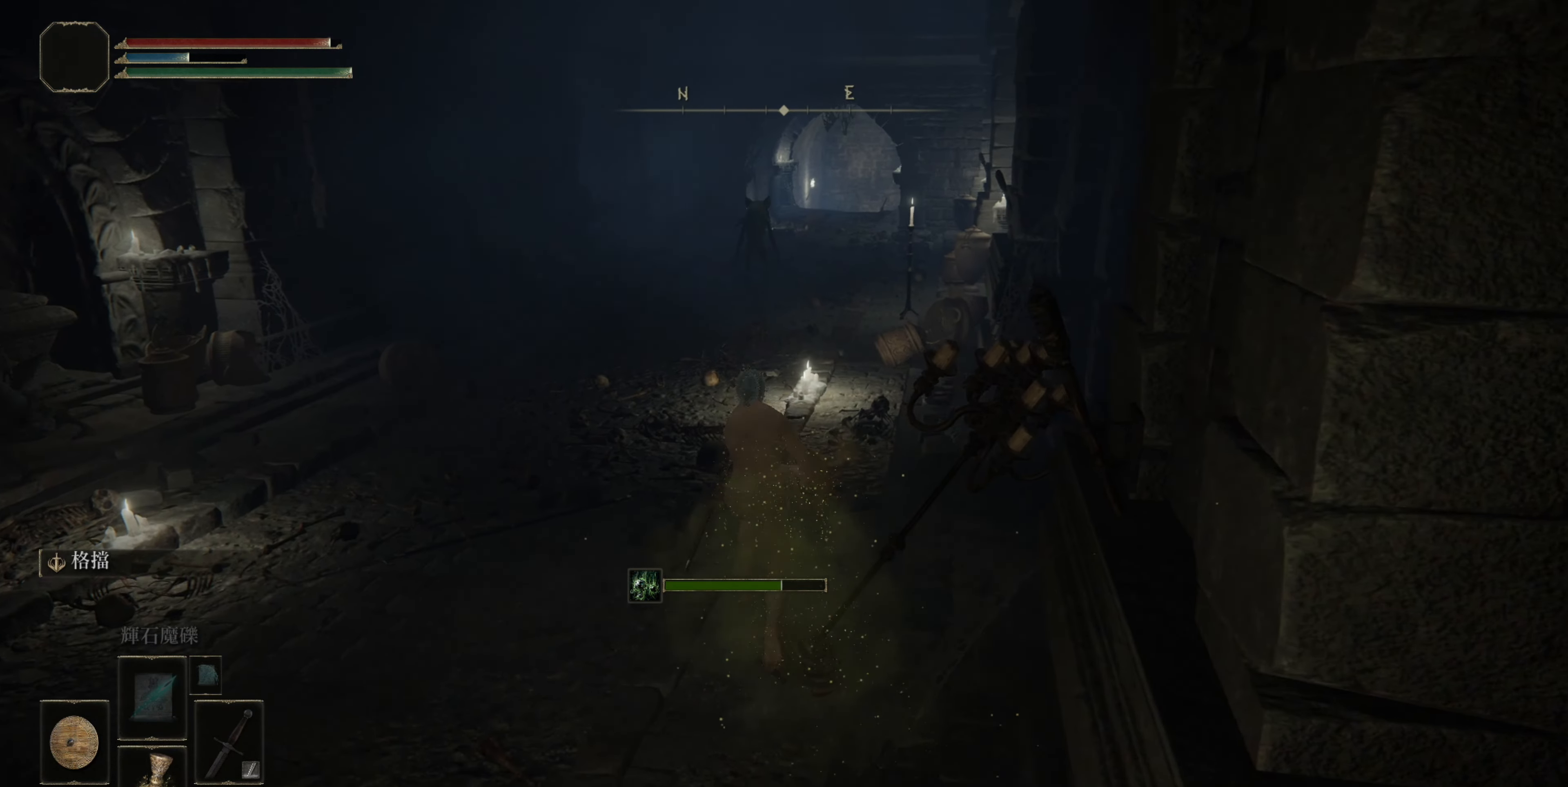
{"buttons": ["CIRCLE"], "left_stick": "up", "right_stick": "center", "events": []}
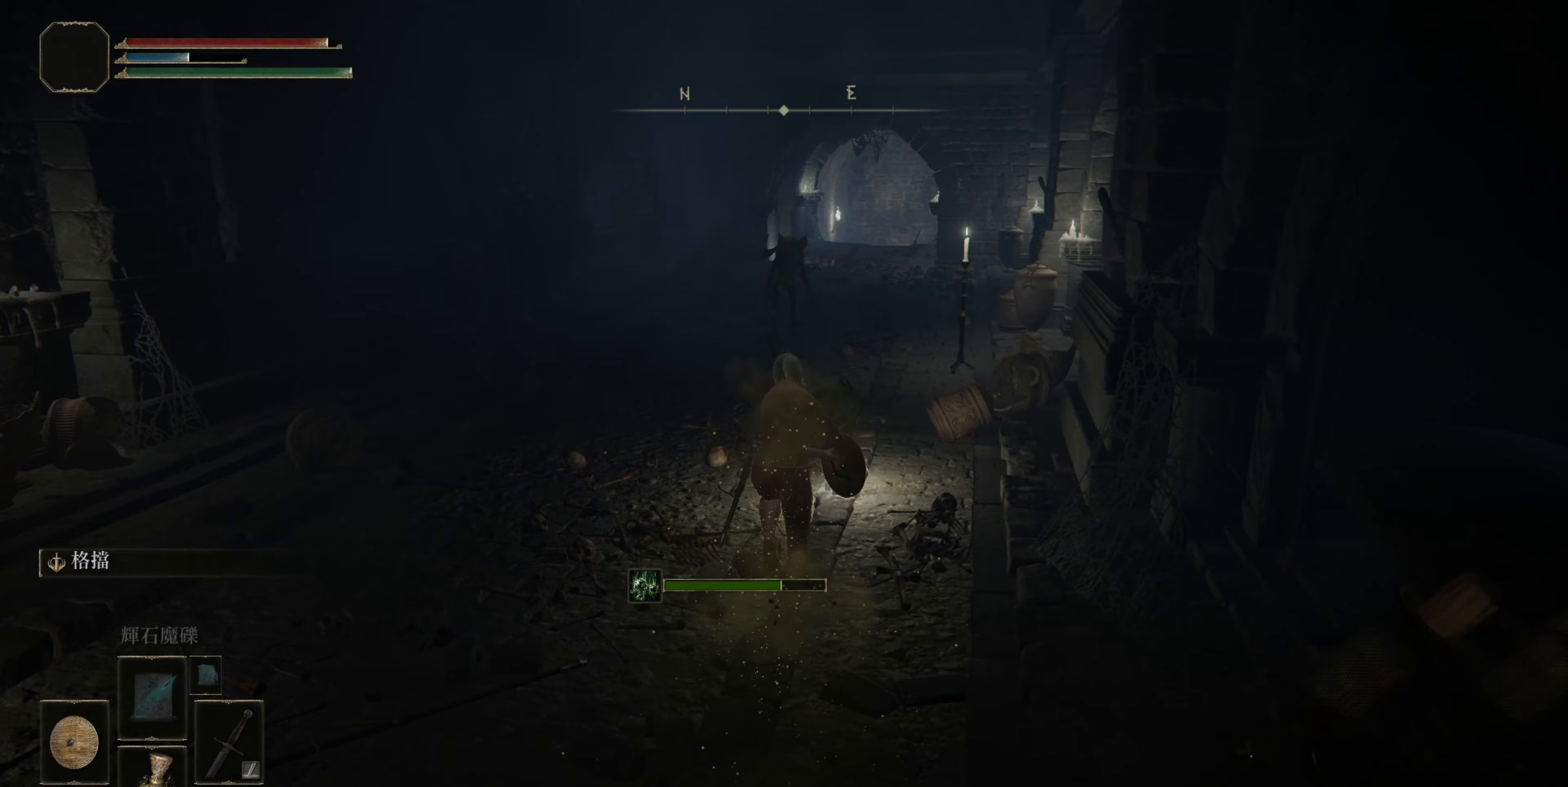
{"buttons": ["CIRCLE"], "left_stick": "up", "right_stick": "center", "events": []}